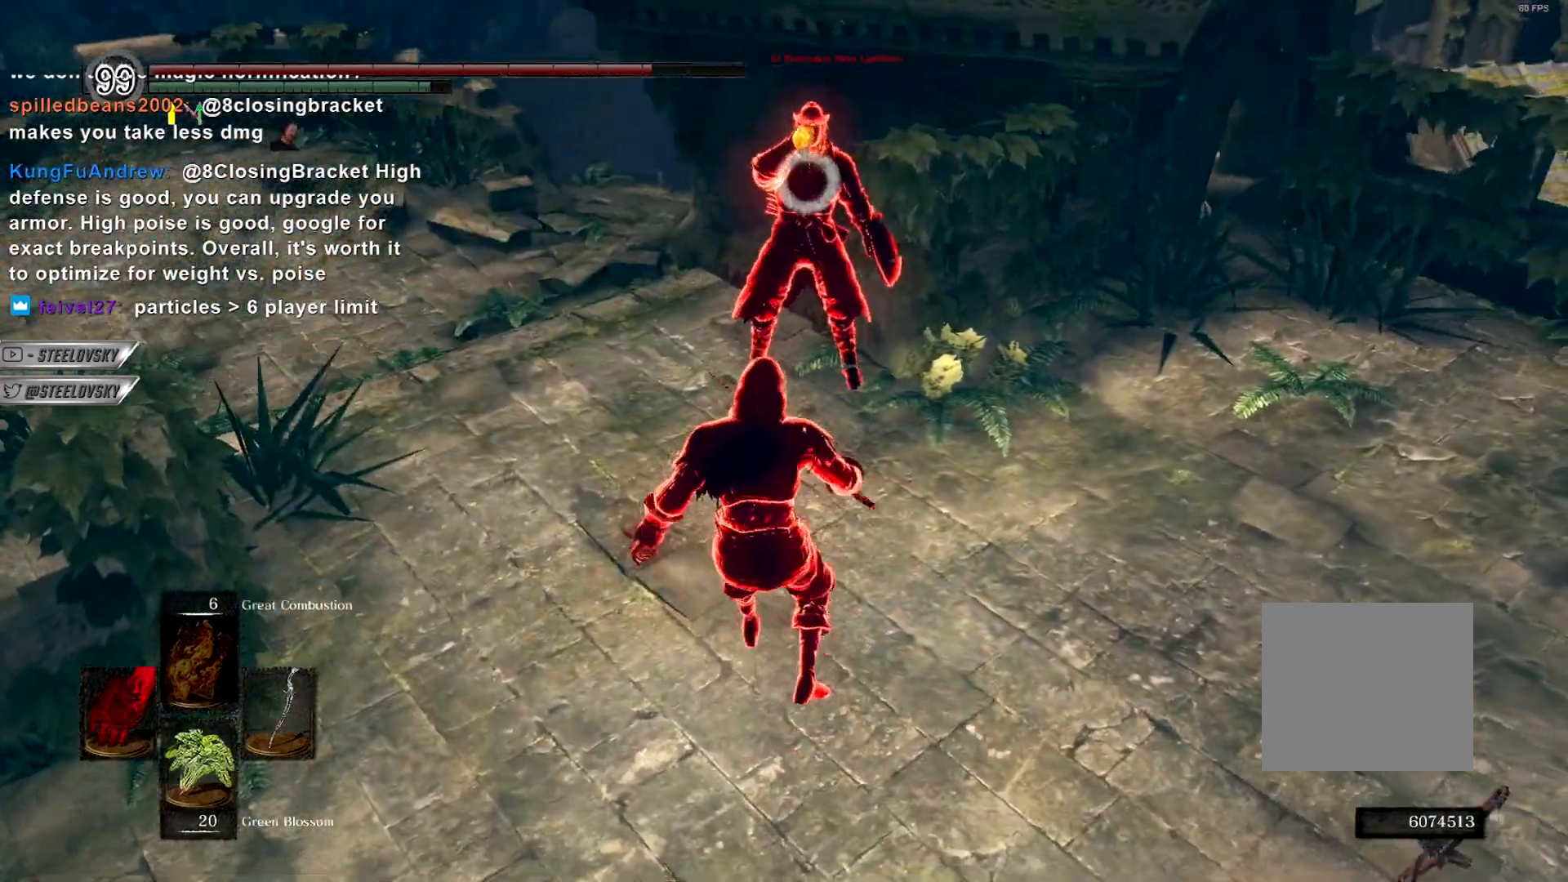
Gameplay with a controller (PlayStation layout); each line is a JSON object with the inputs held at the frame after it. "events" lists button and stick changes between this image and that frame as [ms after this image, input, new state], when the widget could be followed in between. Not read: L3.
{"buttons": ["CIRCLE", "R3"], "left_stick": "up", "right_stick": "center"}
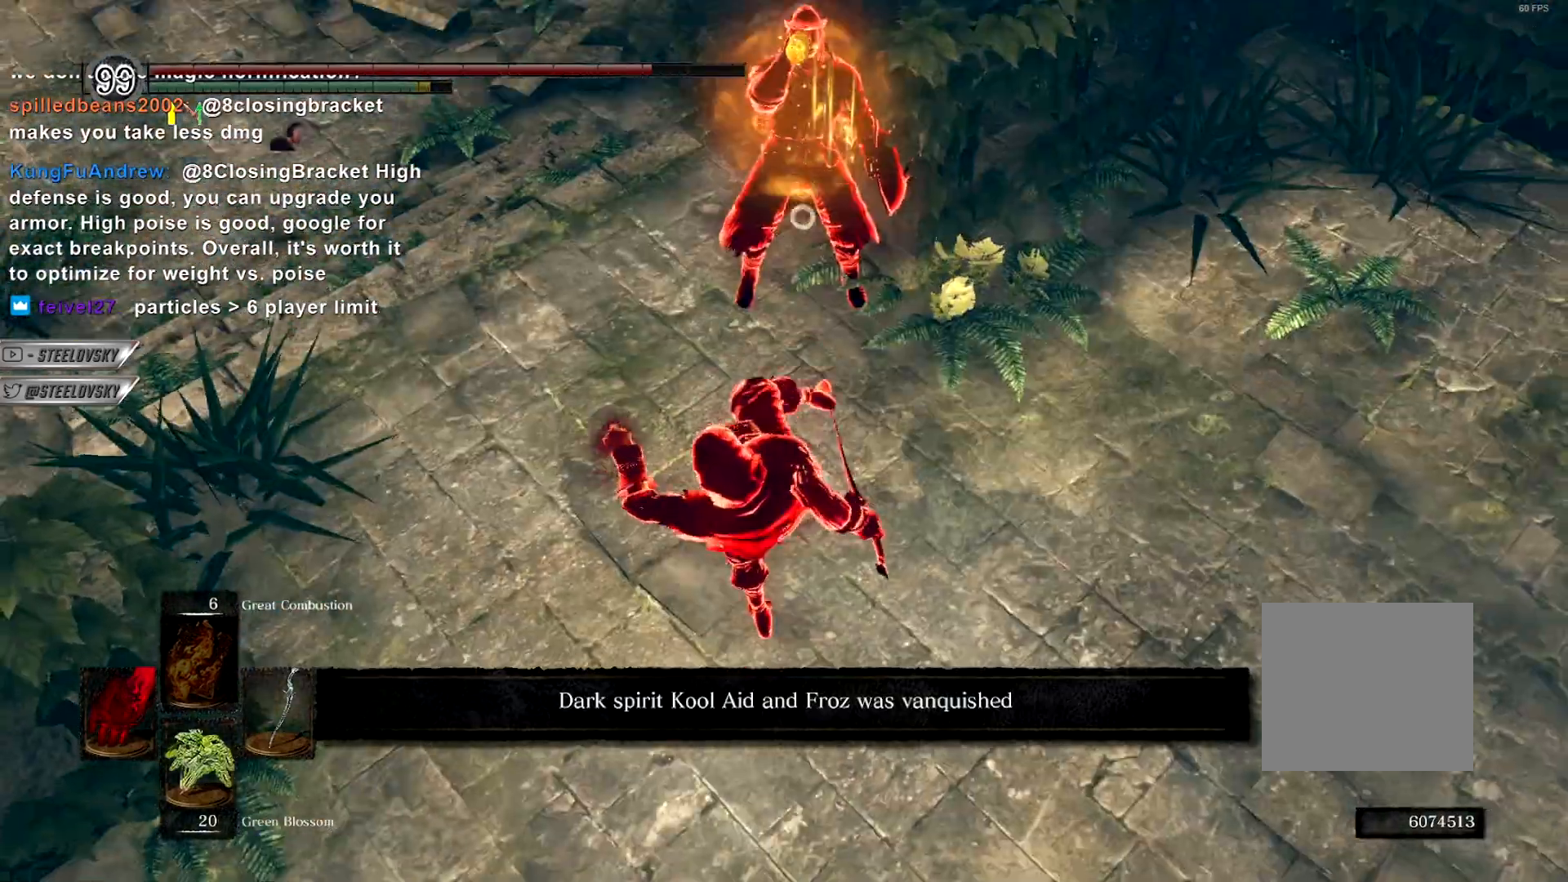
{"buttons": ["CIRCLE"], "left_stick": "up", "right_stick": "center", "events": [[117, "R3", "up"]]}
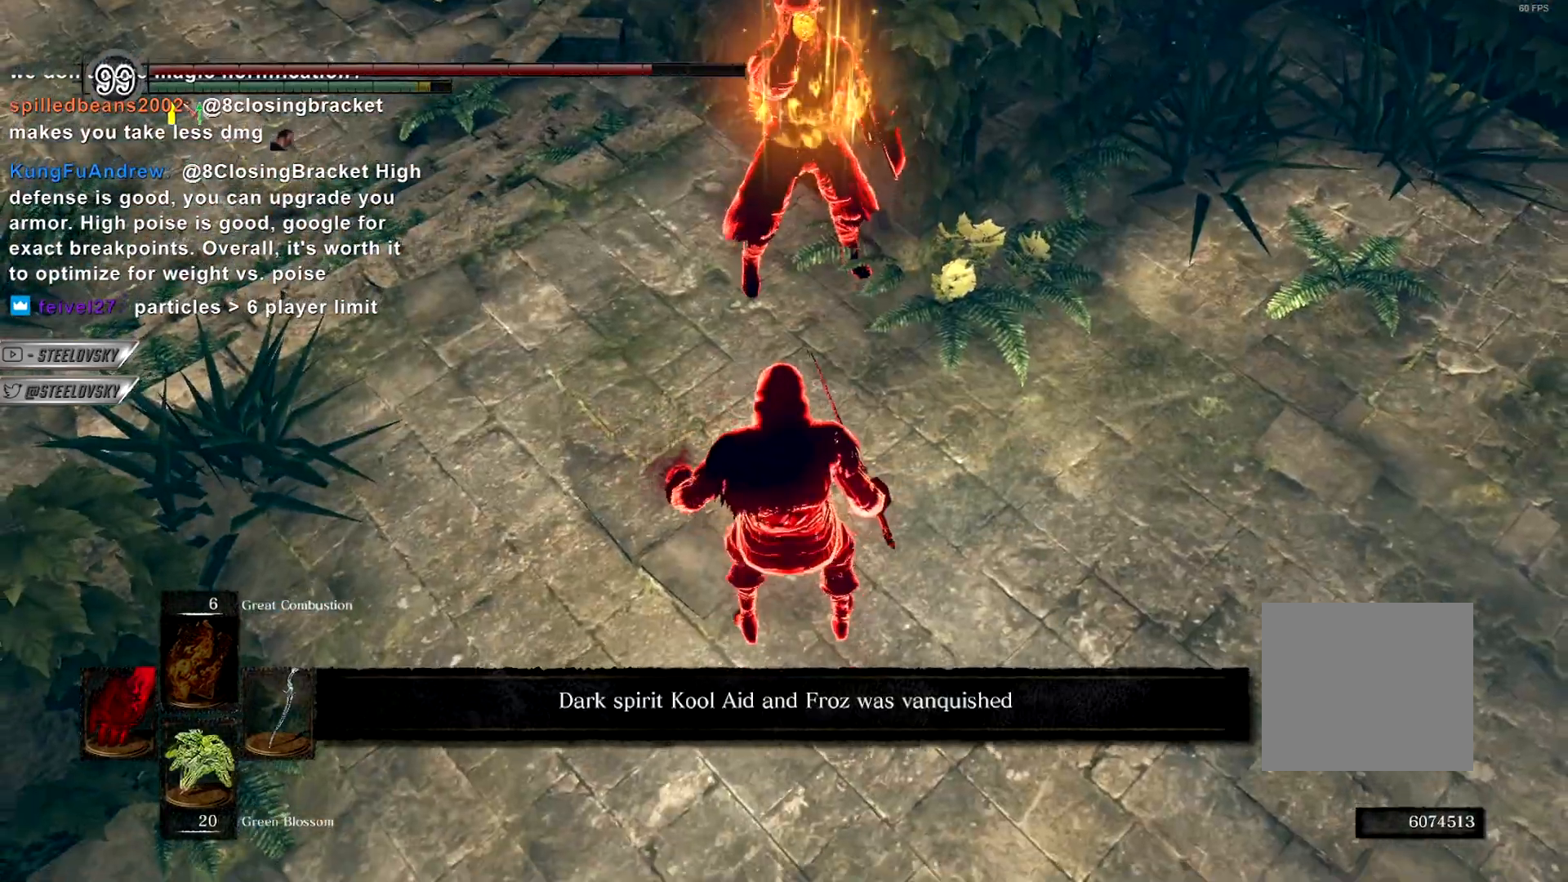
{"buttons": ["CIRCLE"], "left_stick": "up", "right_stick": "center", "events": []}
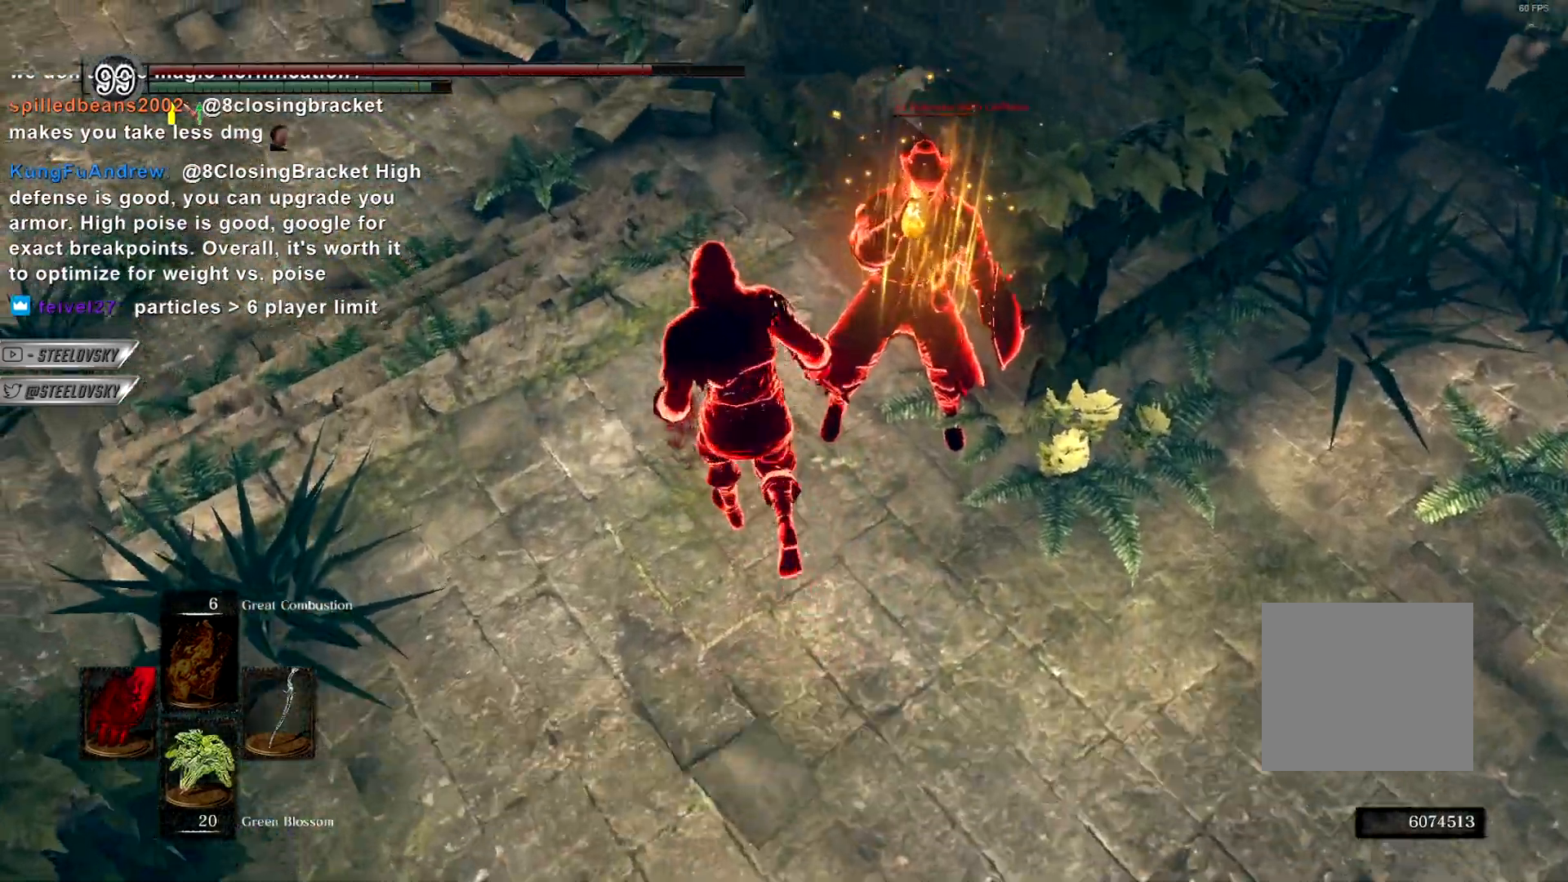
{"buttons": [], "left_stick": "right", "right_stick": "center", "events": [[133, "CIRCLE", "up"], [217, "left_stick", "down-right"], [233, "R3", "down"], [250, "R1", "down"], [250, "right_stick", "down"], [333, "R3", "up"], [367, "R1", "up"], [367, "right_stick", "center"], [417, "left_stick", "right"]]}
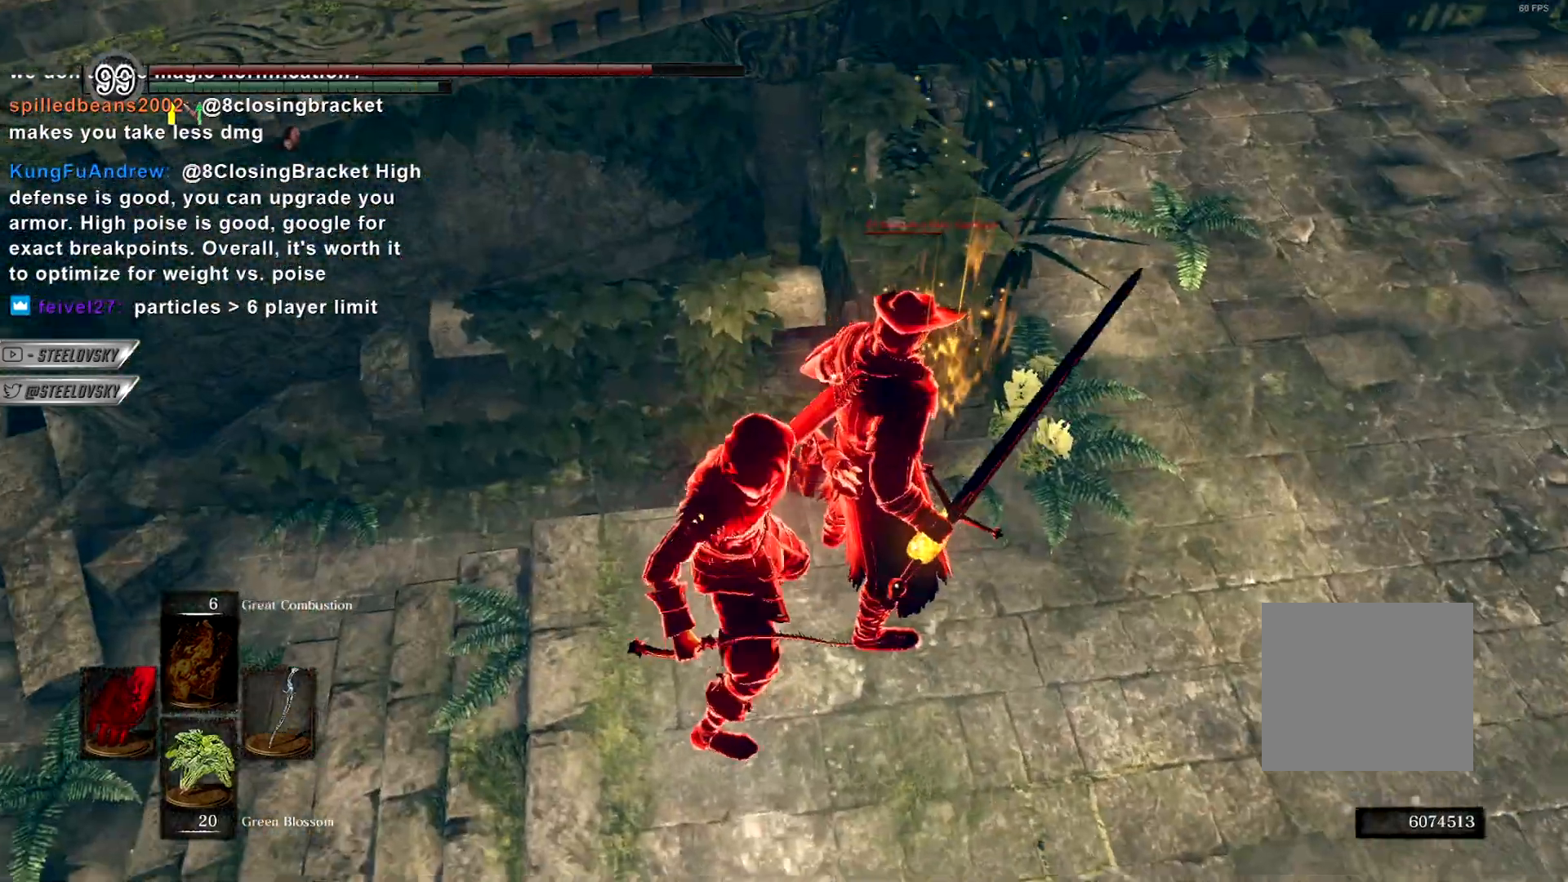
{"buttons": [], "left_stick": "center", "right_stick": "center", "events": [[167, "left_stick", "up-right"], [183, "right_stick", "up-right"], [333, "left_stick", "right"], [333, "right_stick", "center"], [450, "left_stick", "center"]]}
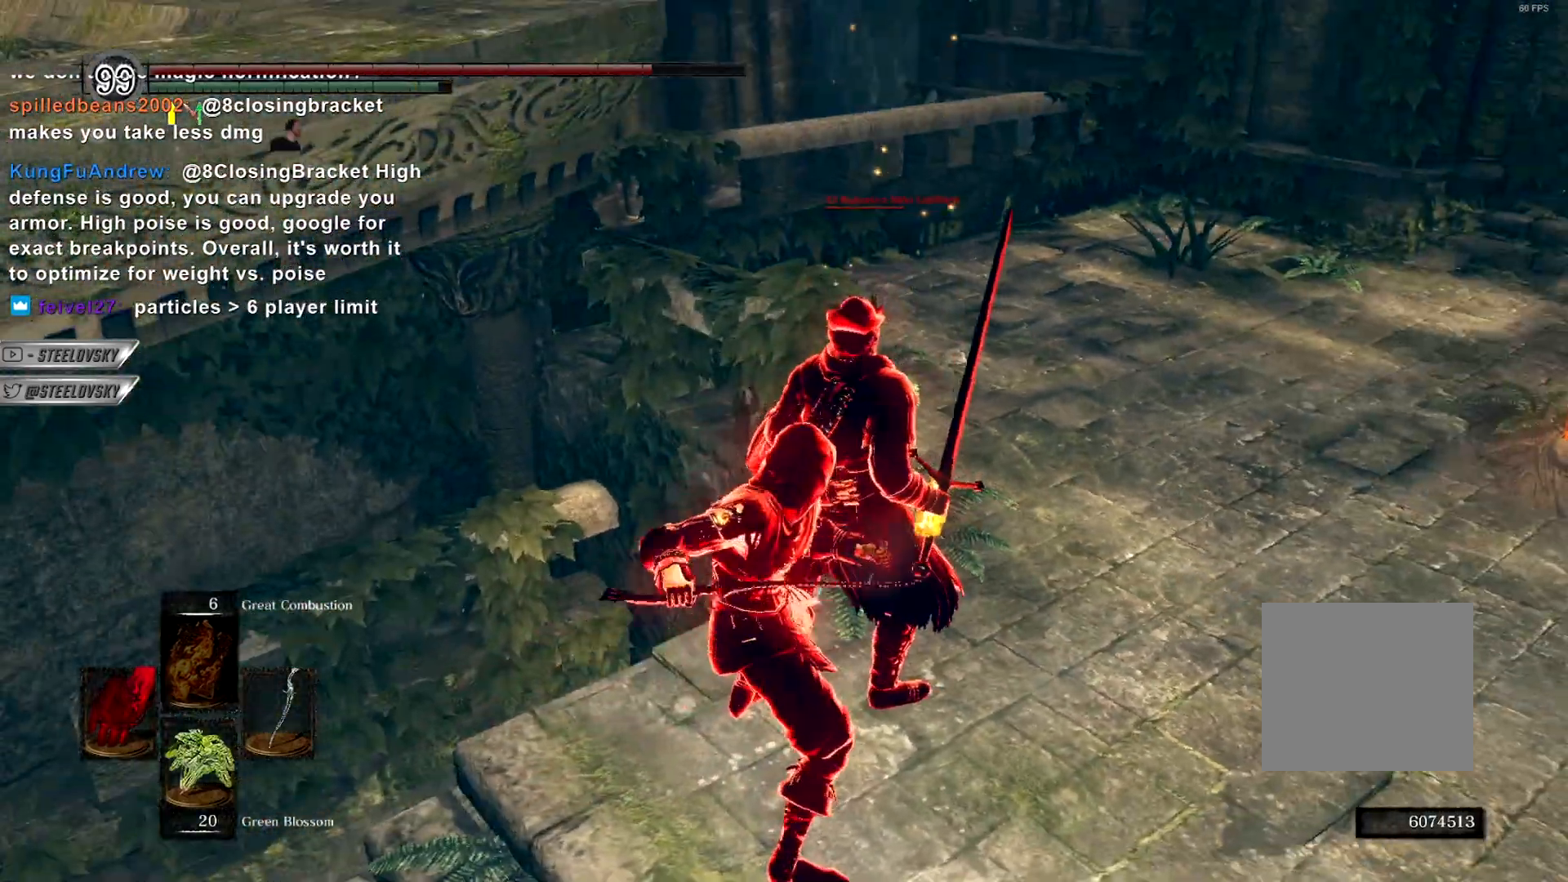
{"buttons": [], "left_stick": "up", "right_stick": "center", "events": [[83, "left_stick", "up"], [300, "right_stick", "right"], [367, "right_stick", "center"]]}
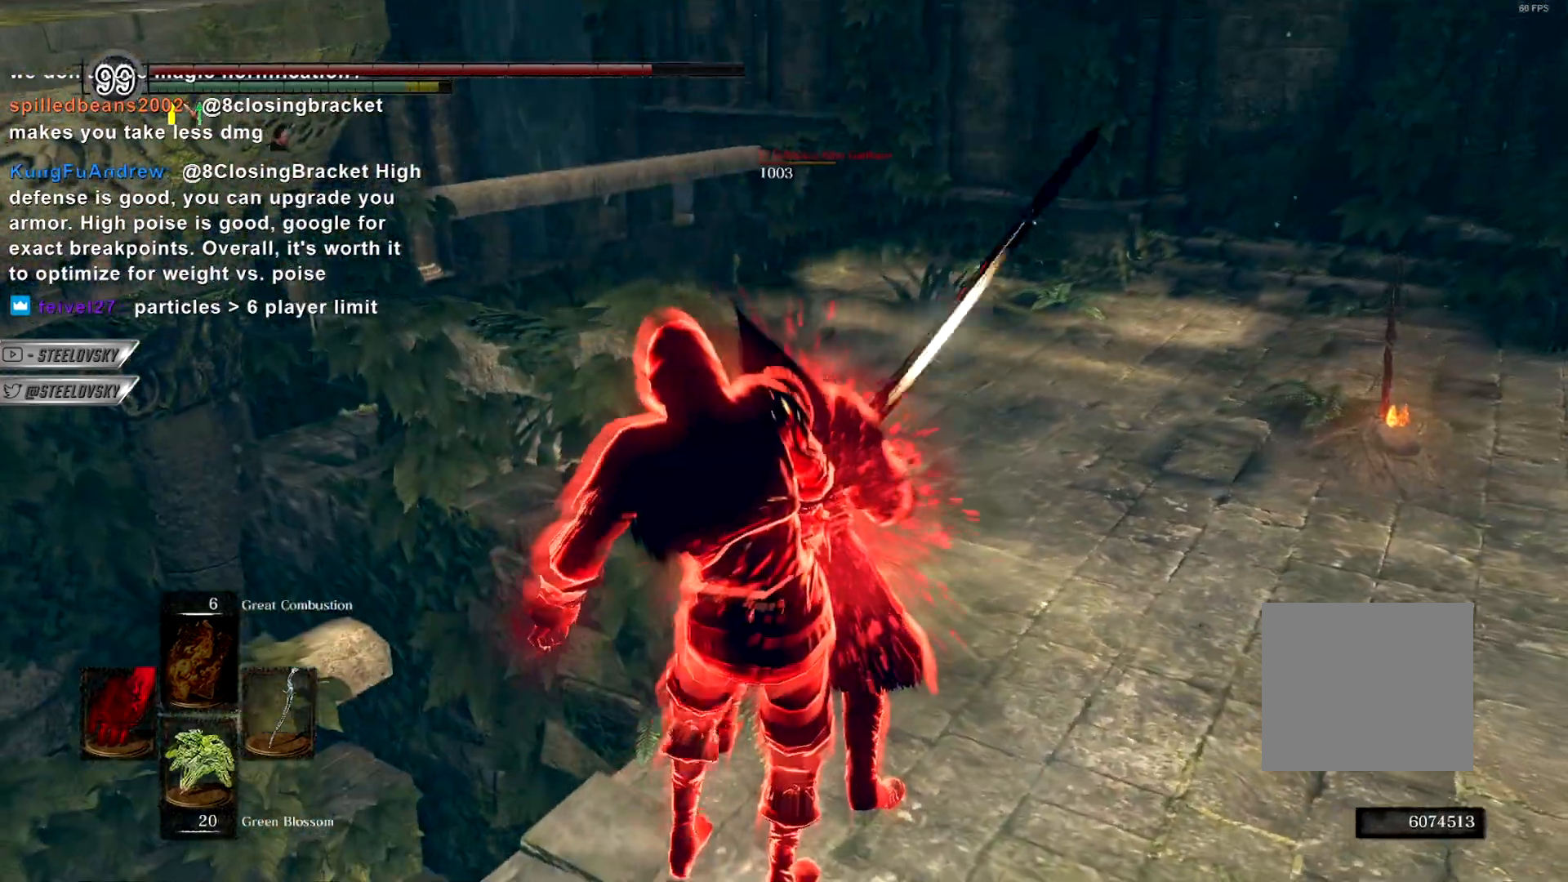
{"buttons": [], "left_stick": "up", "right_stick": "center", "events": []}
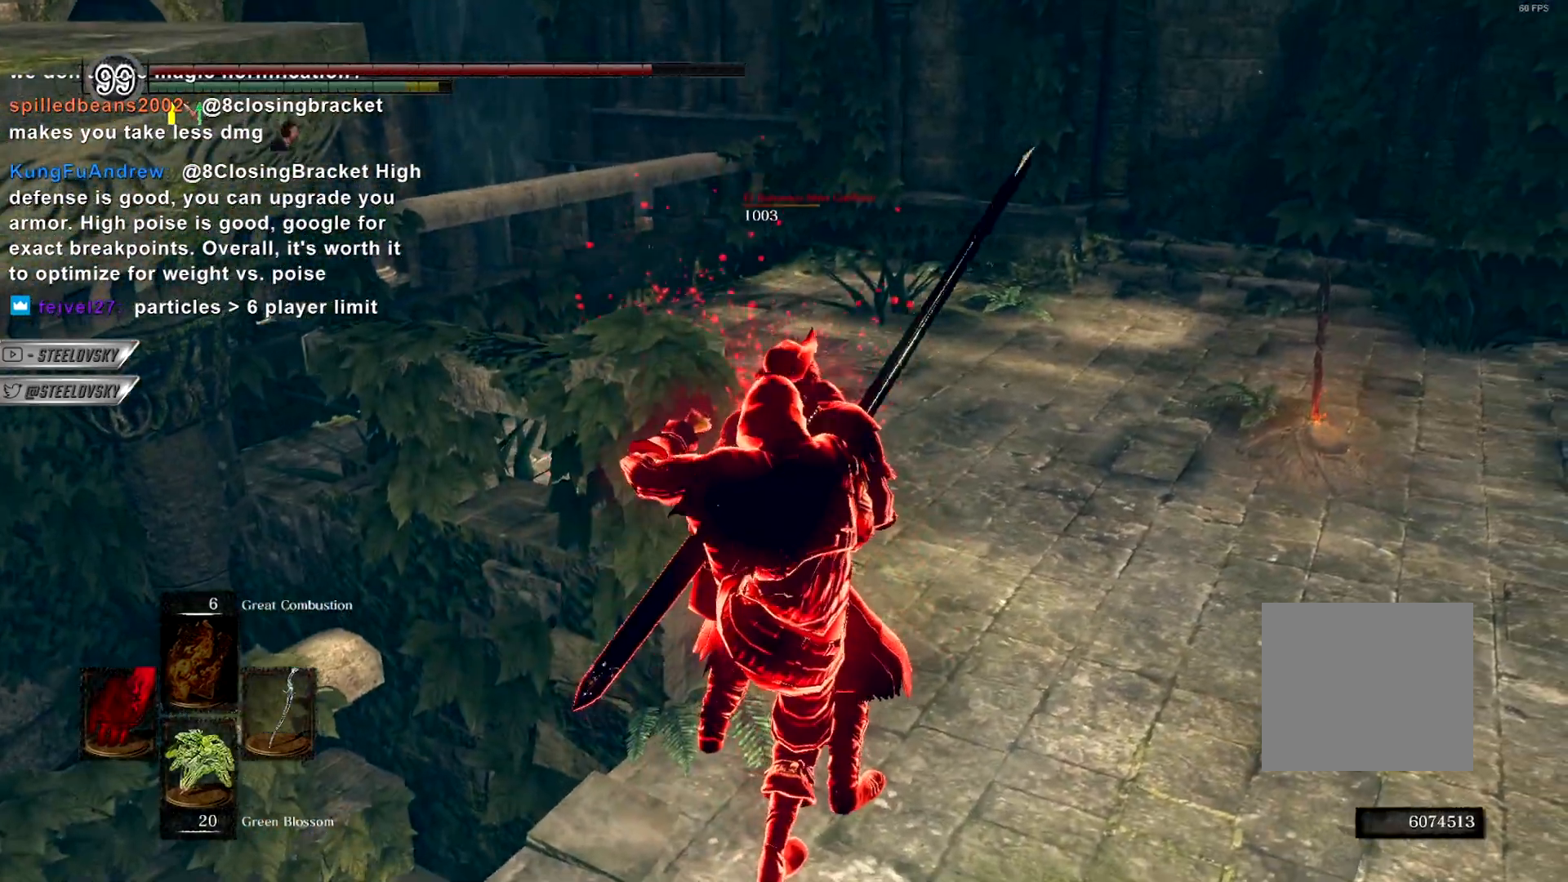
{"buttons": ["CIRCLE"], "left_stick": "up", "right_stick": "center", "events": [[133, "CIRCLE", "down"]]}
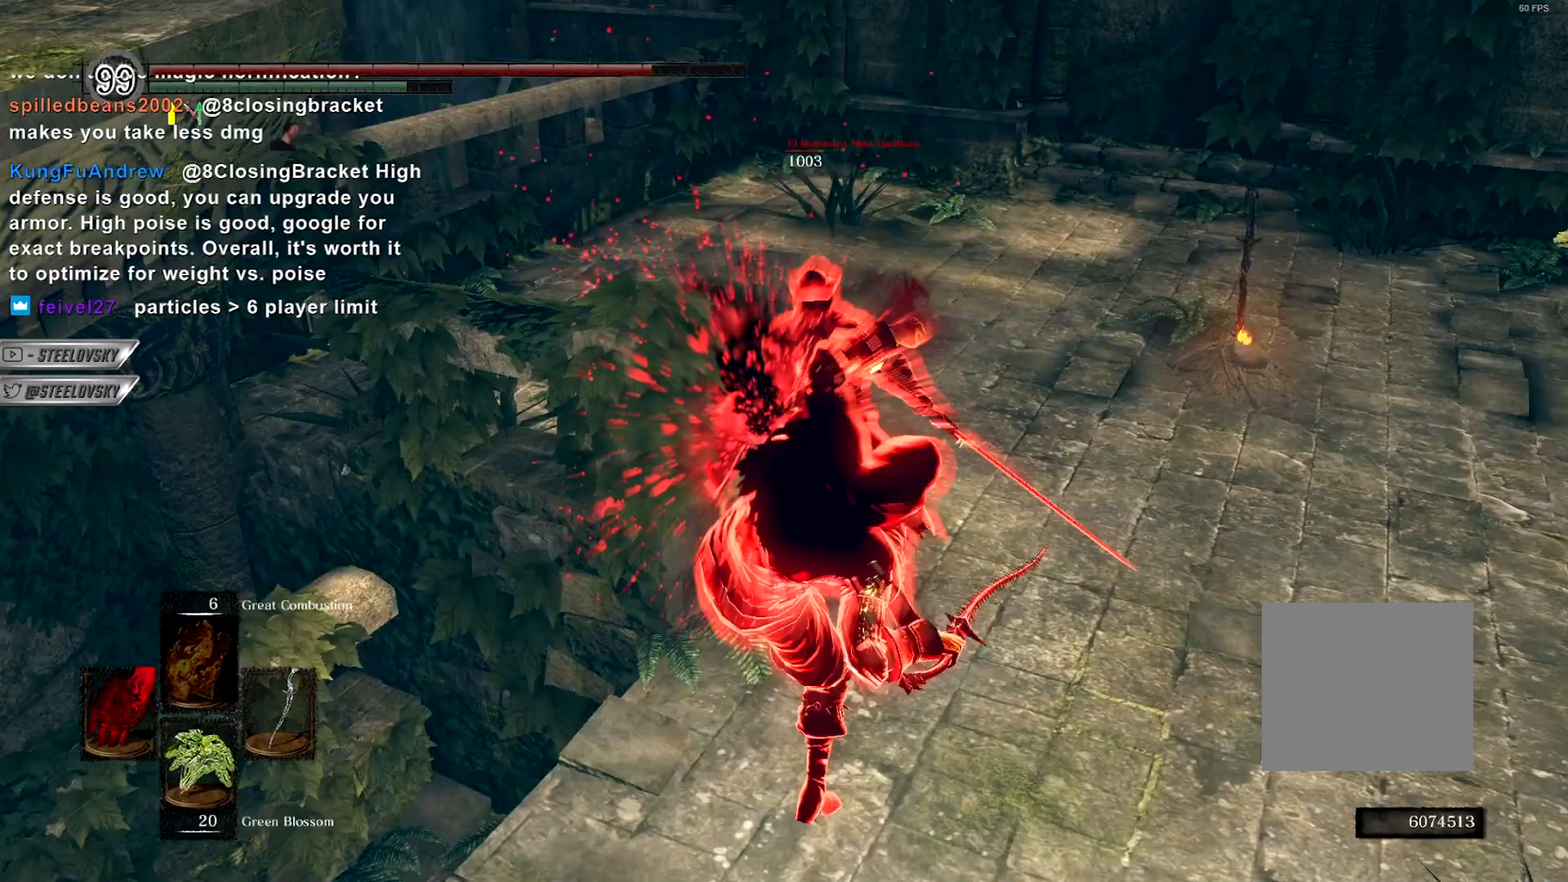
{"buttons": ["CIRCLE"], "left_stick": "up-right", "right_stick": "center", "events": [[400, "left_stick", "up-right"]]}
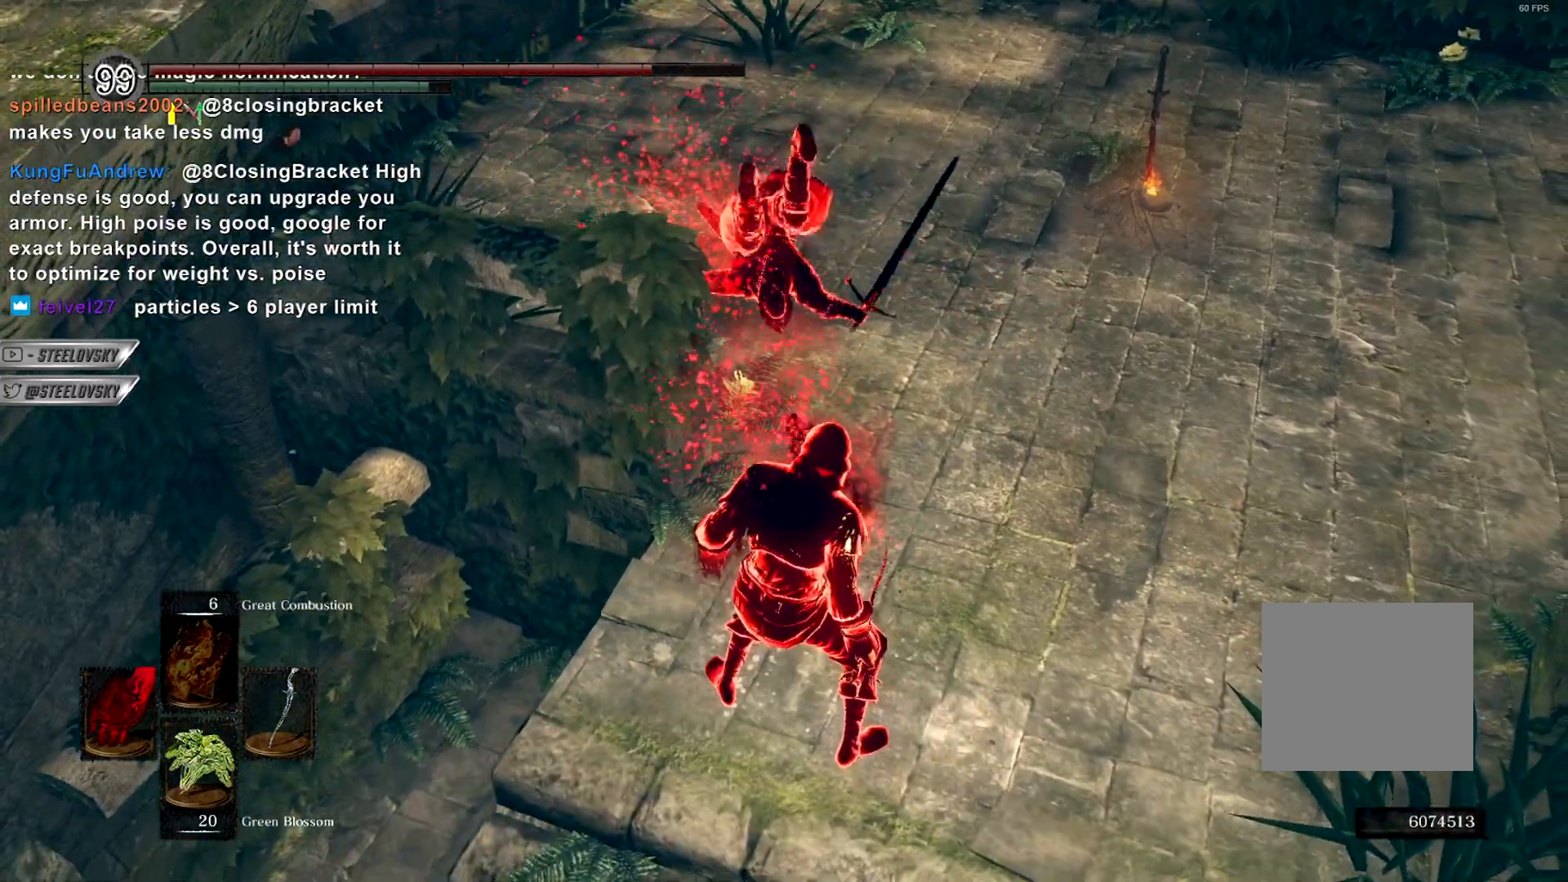
{"buttons": ["CIRCLE"], "left_stick": "up-right", "right_stick": "center", "events": []}
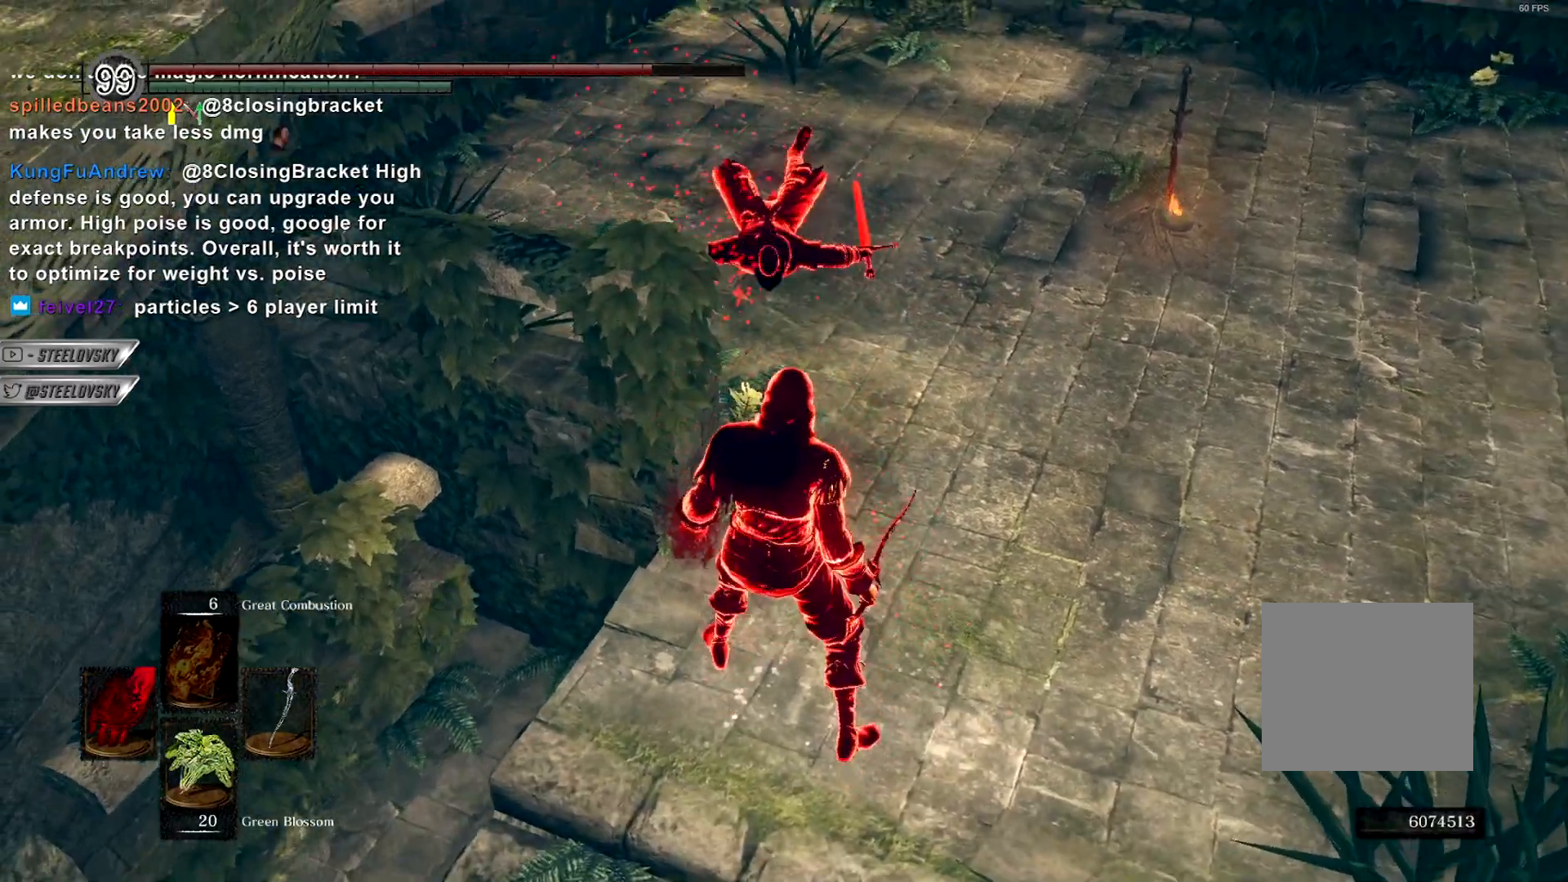
{"buttons": ["CIRCLE"], "left_stick": "up-right", "right_stick": "center", "events": [[200, "DPAD_LEFT", "down"], [350, "DPAD_LEFT", "up"]]}
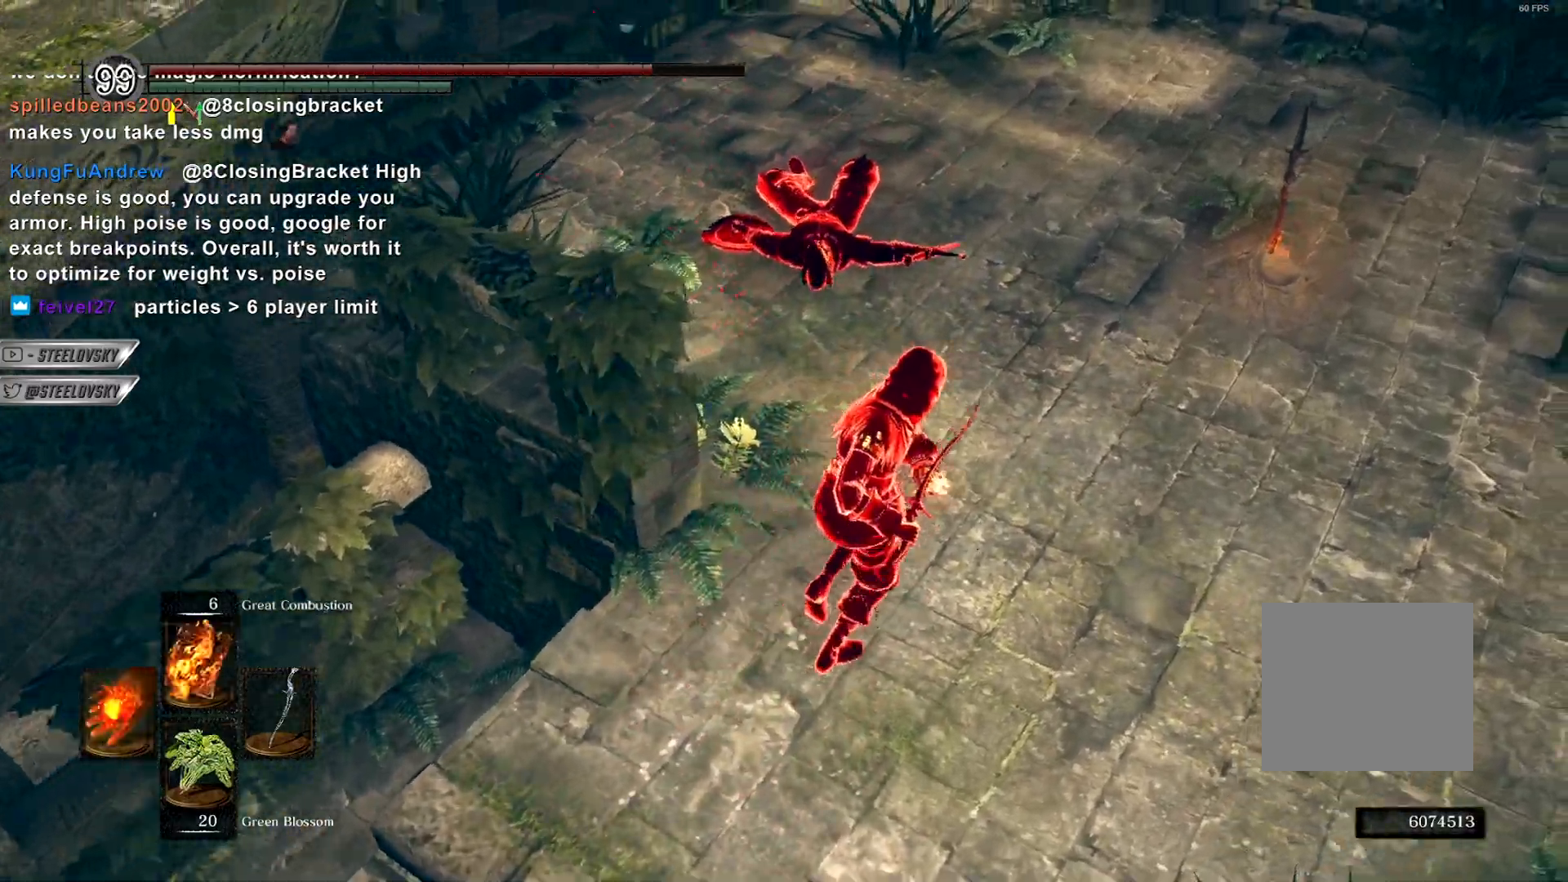
{"buttons": ["CIRCLE"], "left_stick": "left", "right_stick": "center", "events": [[83, "left_stick", "up"], [283, "left_stick", "right"], [383, "left_stick", "down-right"], [500, "left_stick", "left"]]}
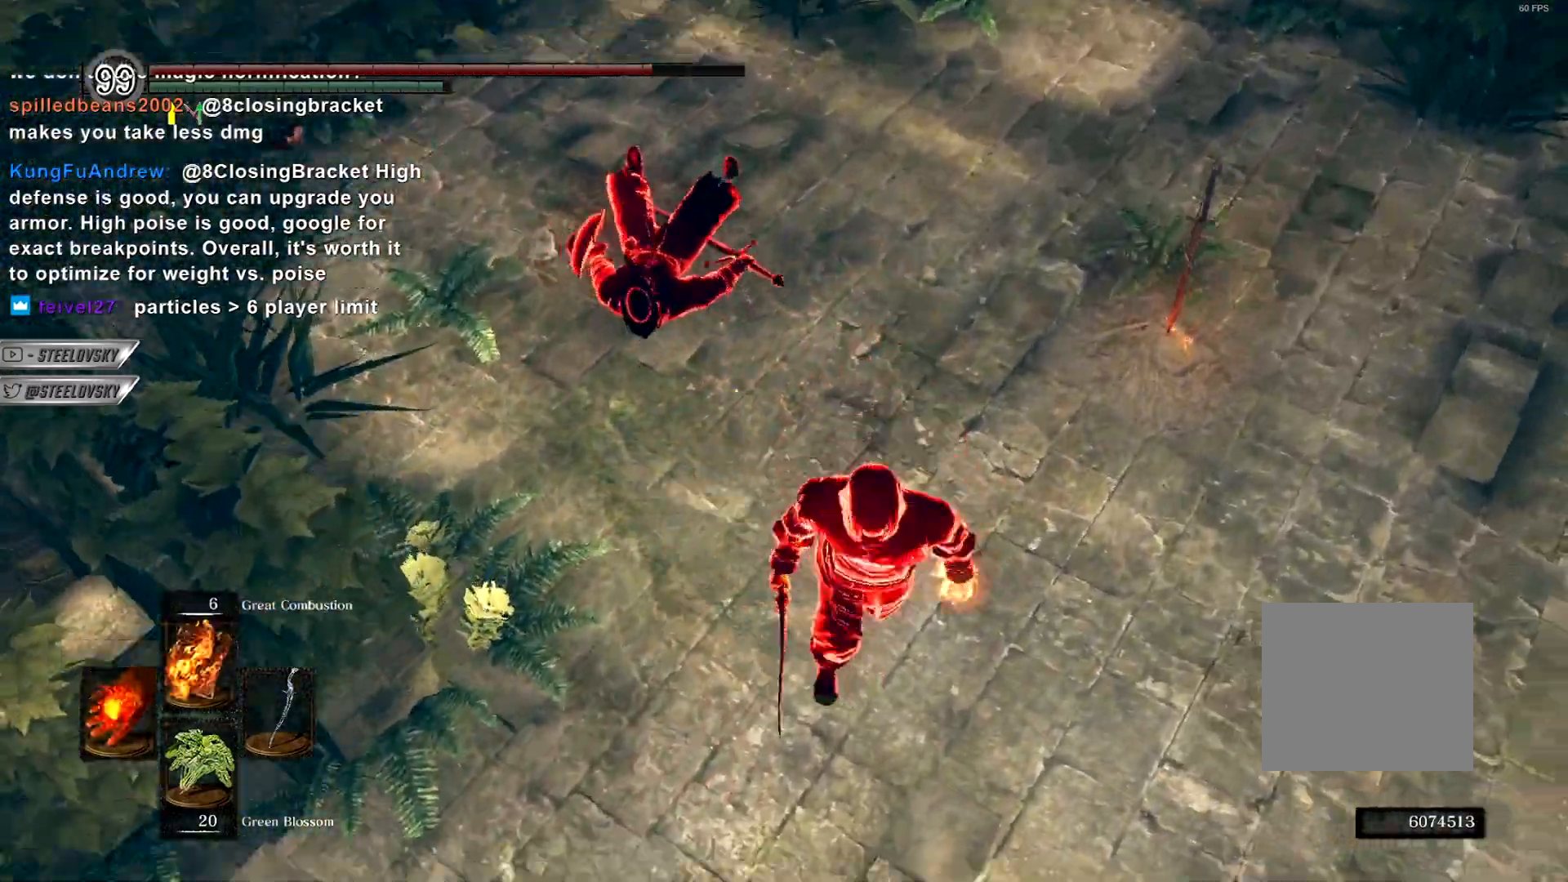
{"buttons": ["CIRCLE"], "left_stick": "up", "right_stick": "center", "events": [[133, "left_stick", "up"]]}
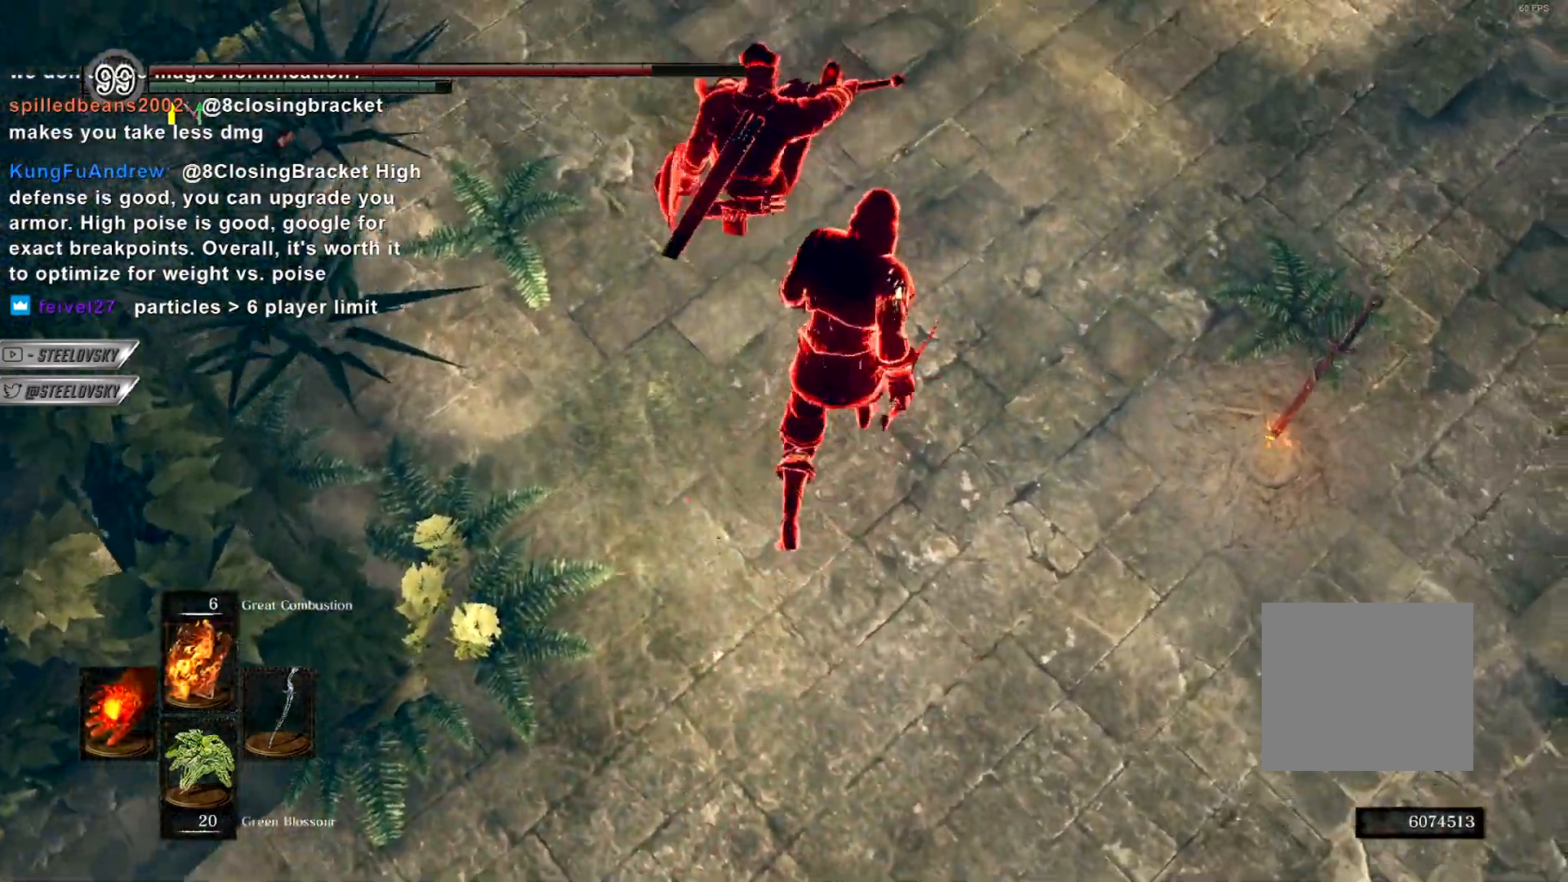
{"buttons": [], "left_stick": "center", "right_stick": "center", "events": [[83, "CIRCLE", "up"], [83, "left_stick", "center"], [200, "left_stick", "up"], [217, "R1", "down"], [217, "R3", "down"], [217, "right_stick", "down-right"], [300, "right_stick", "left"], [317, "R3", "up"], [317, "left_stick", "center"], [333, "R1", "up"], [350, "right_stick", "center"]]}
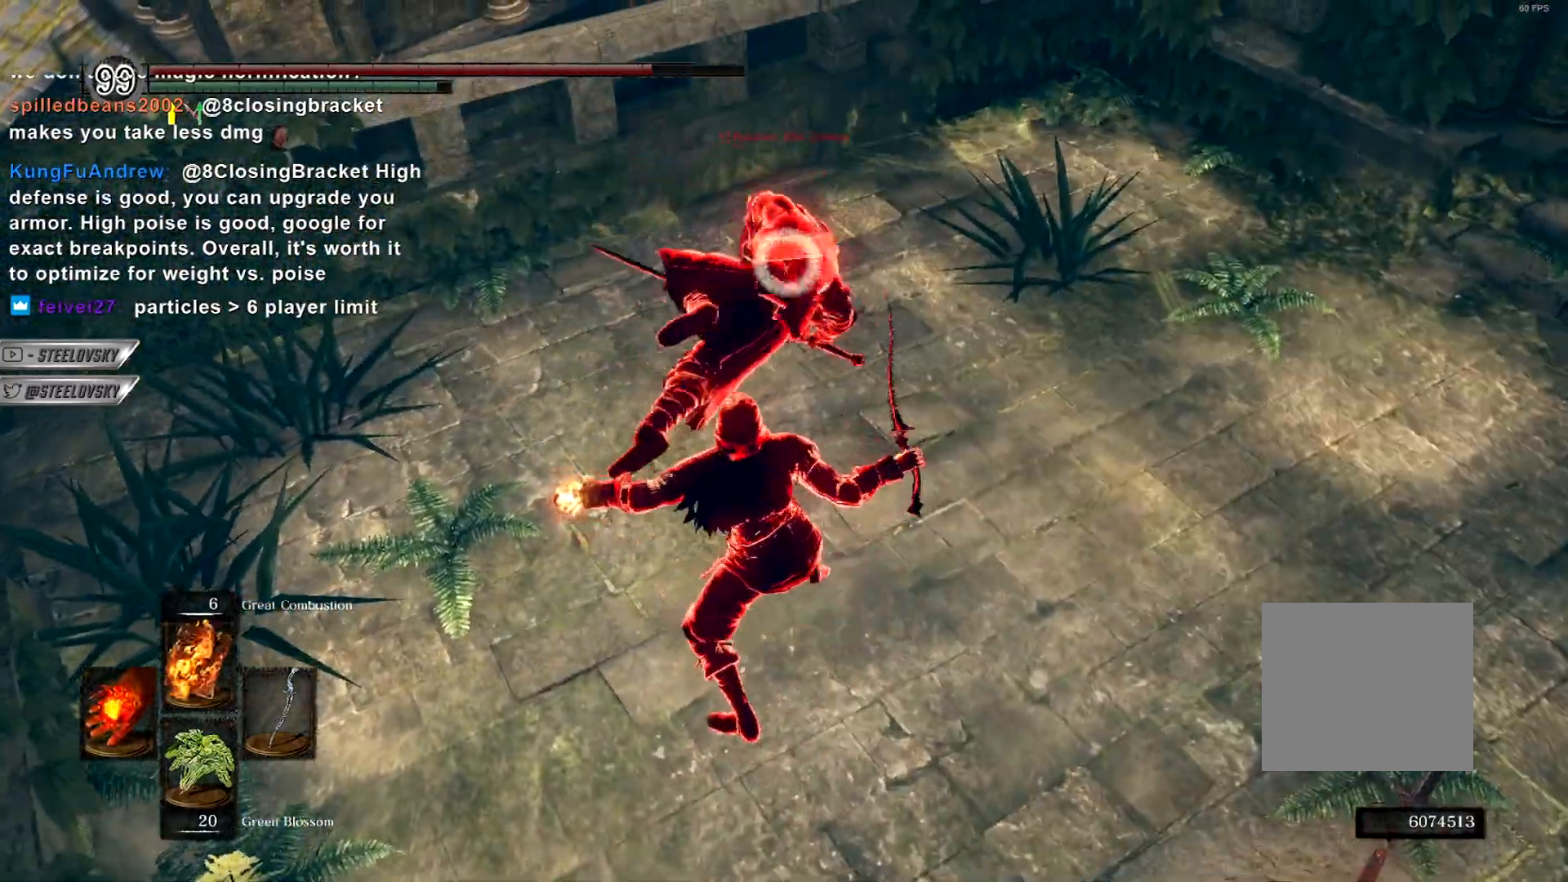
{"buttons": ["CIRCLE"], "left_stick": "up-right", "right_stick": "center", "events": [[233, "left_stick", "up"], [417, "left_stick", "up-right"], [483, "CIRCLE", "down"]]}
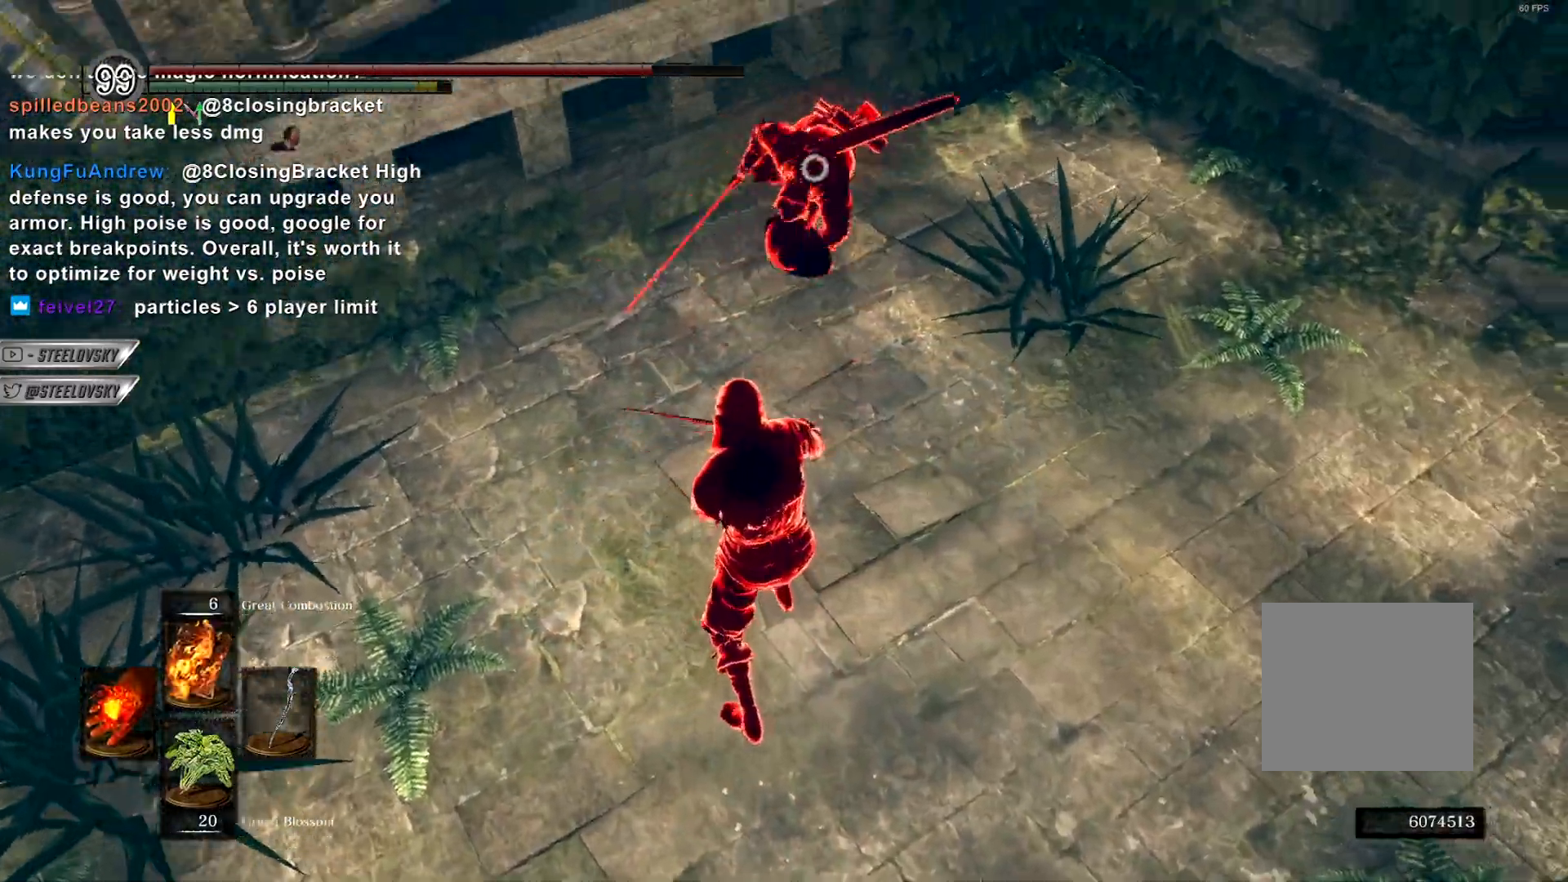
{"buttons": ["CIRCLE"], "left_stick": "up", "right_stick": "center", "events": [[417, "left_stick", "up"]]}
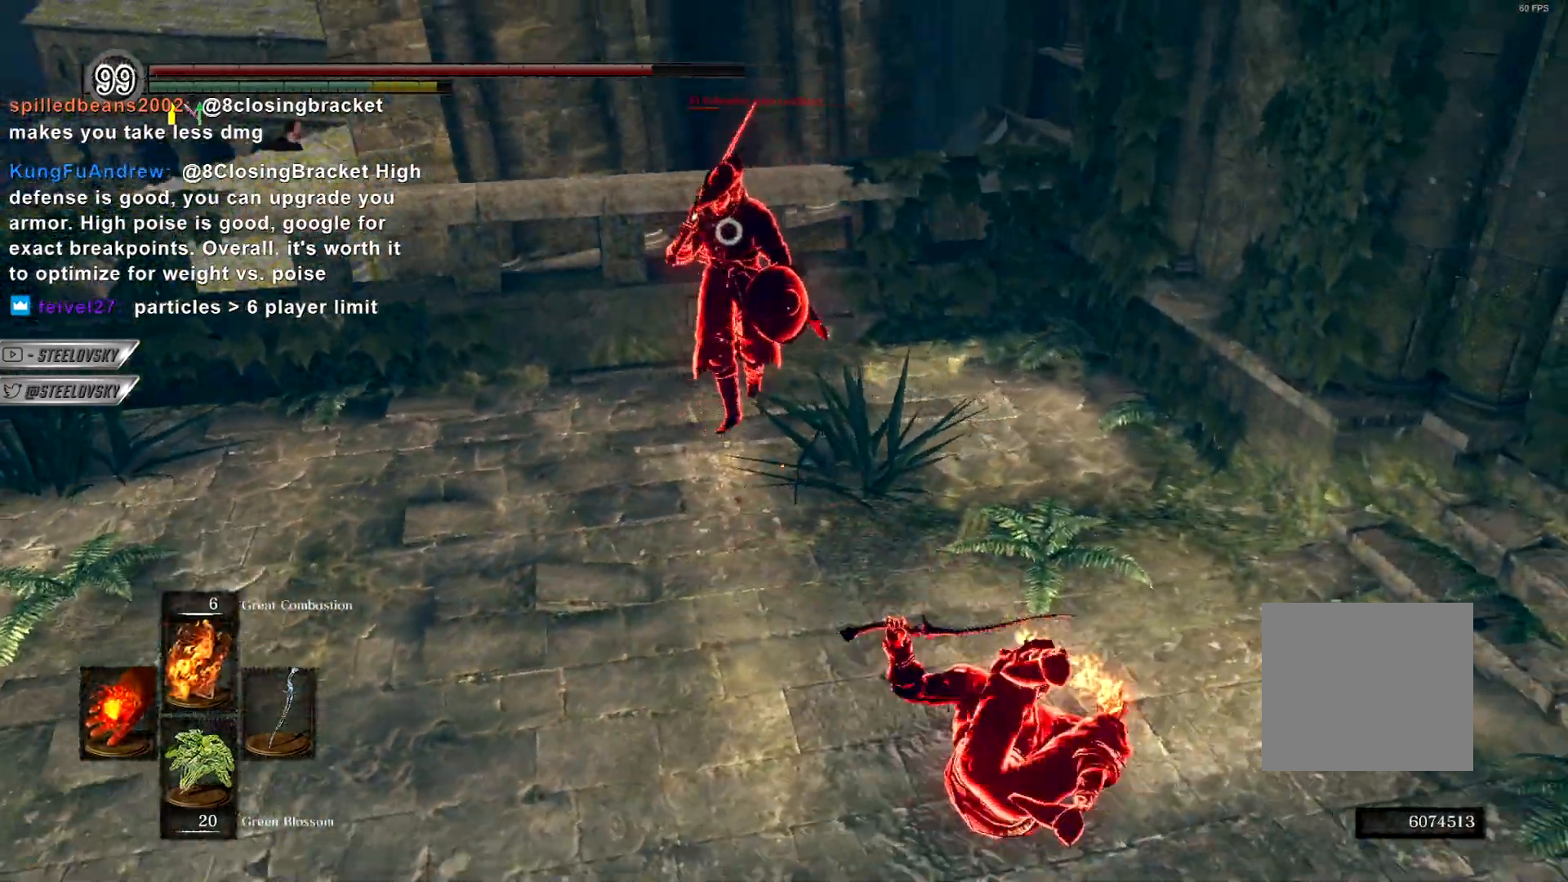
{"buttons": [], "left_stick": "up", "right_stick": "center", "events": [[83, "CIRCLE", "up"], [117, "left_stick", "up-left"], [233, "left_stick", "up"]]}
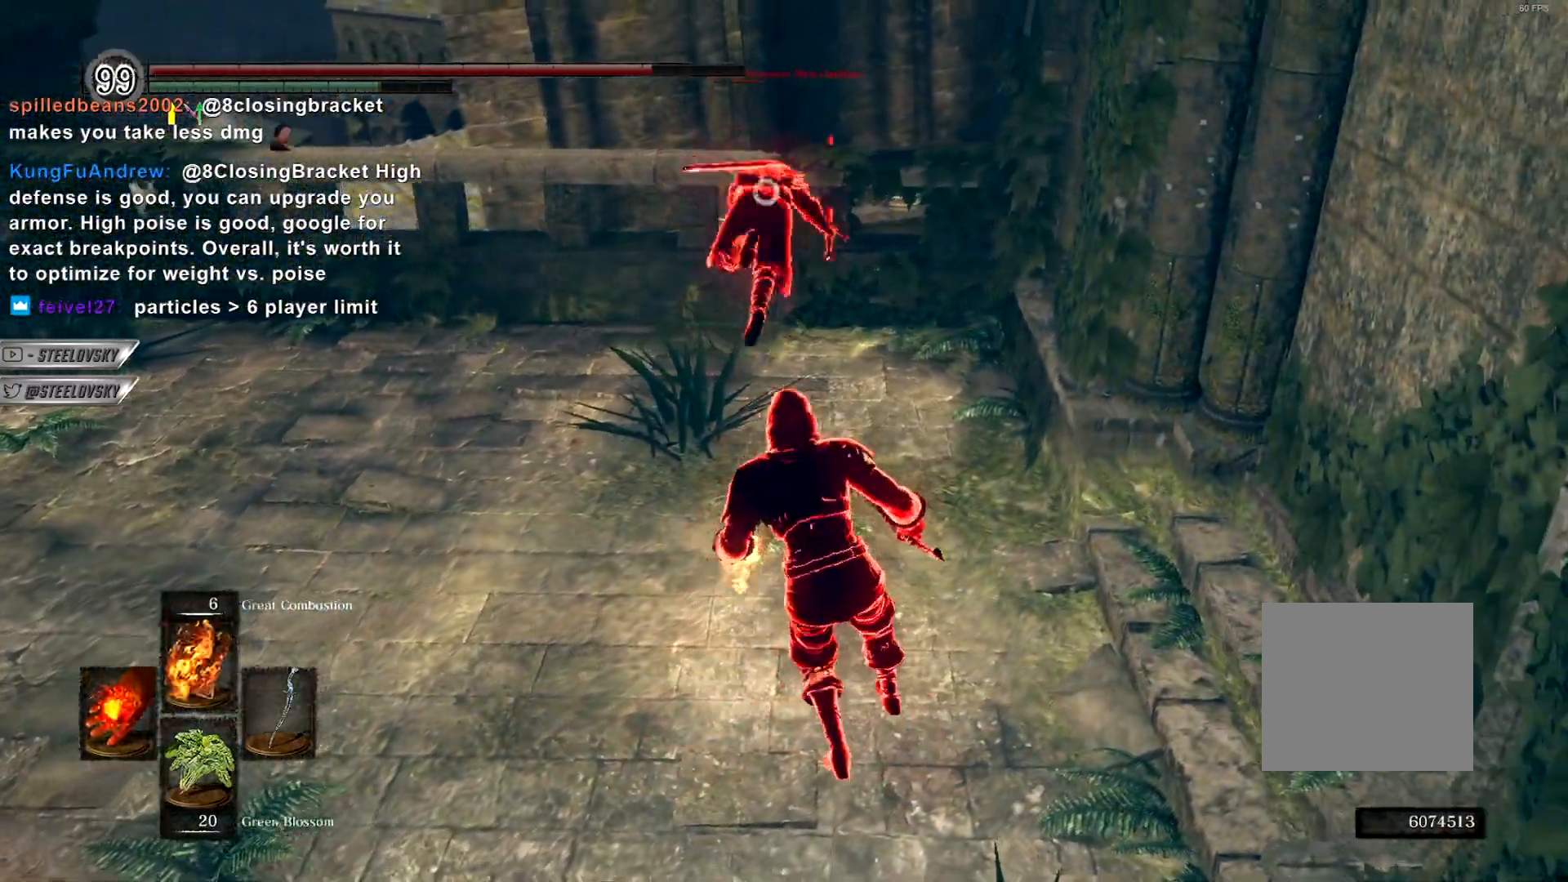
{"buttons": [], "left_stick": "up", "right_stick": "center", "events": [[150, "R3", "down"], [267, "R3", "up"]]}
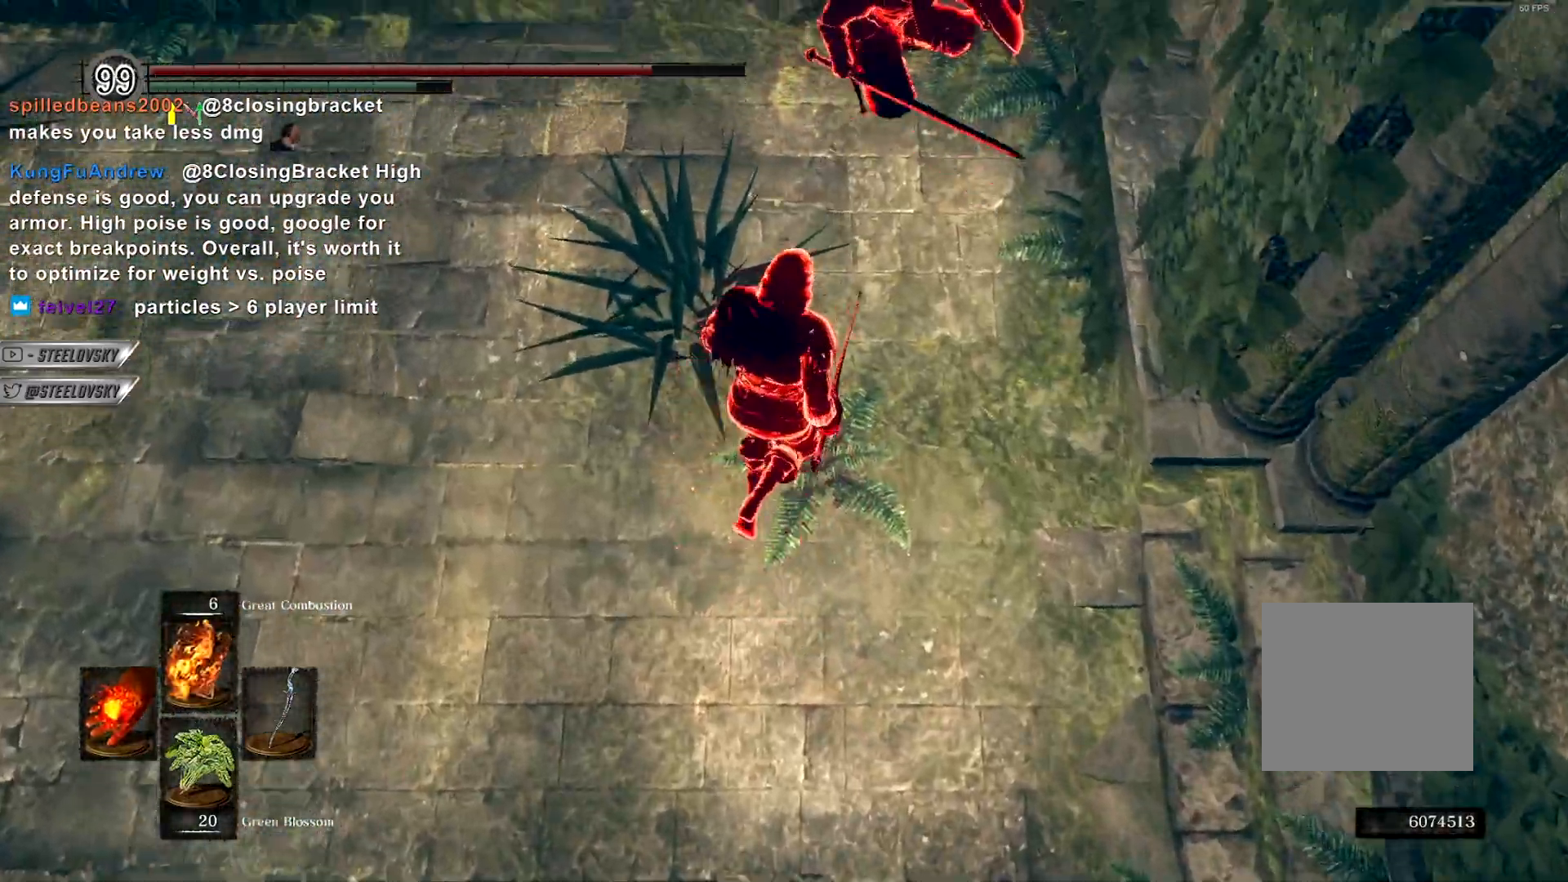
{"buttons": [], "left_stick": "center", "right_stick": "center", "events": [[117, "left_stick", "center"], [200, "R3", "down"], [200, "left_stick", "up"], [217, "R1", "down"], [250, "right_stick", "up"], [300, "right_stick", "center"], [333, "R1", "up"], [333, "R3", "up"], [333, "left_stick", "center"]]}
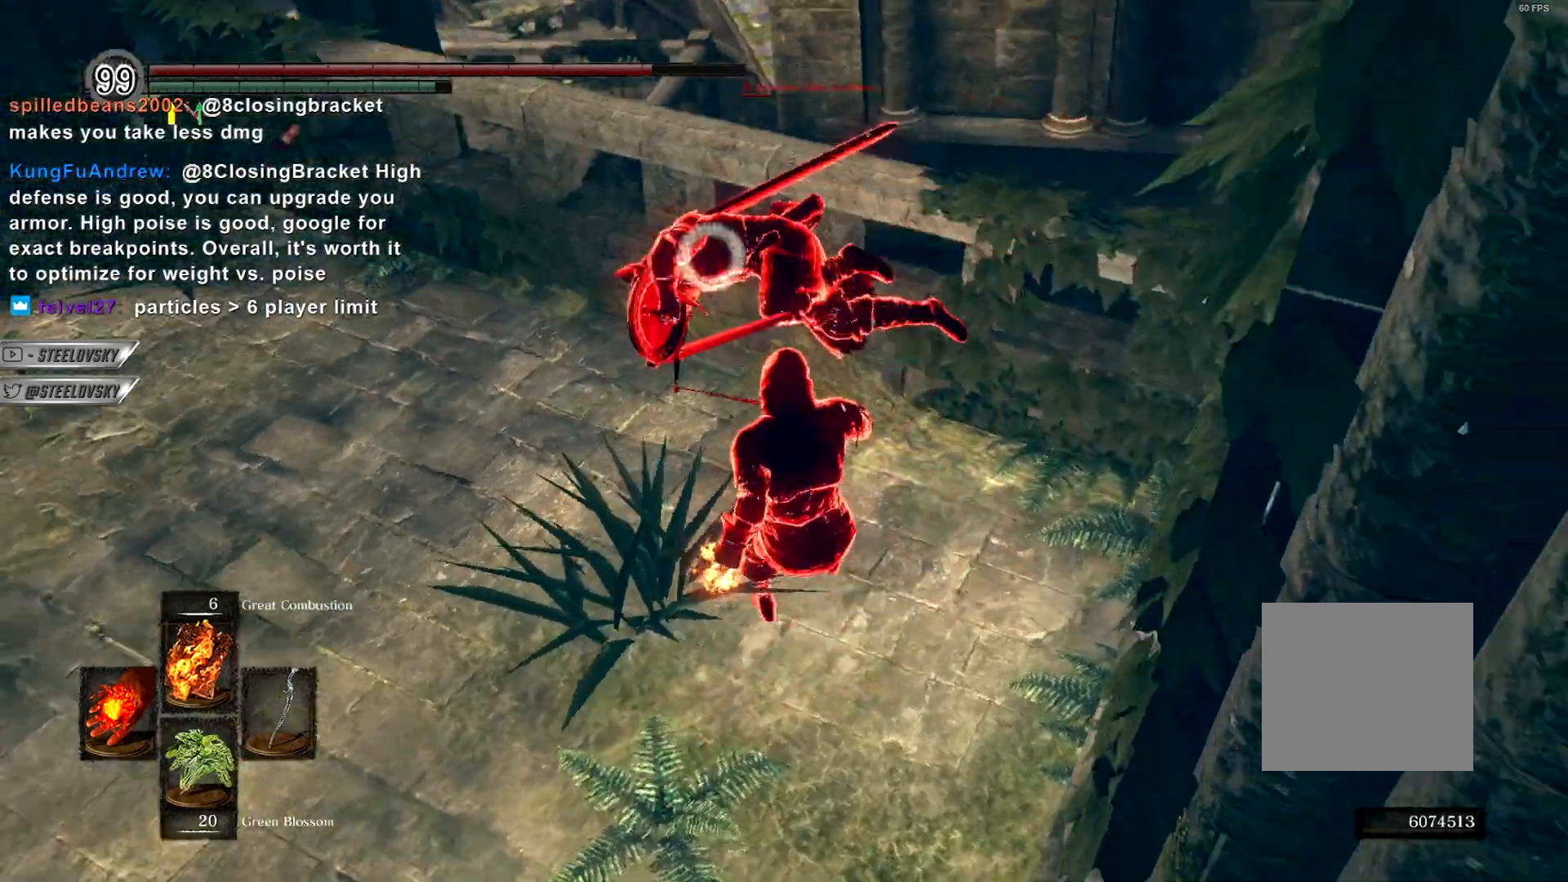
{"buttons": ["CIRCLE"], "left_stick": "up", "right_stick": "center", "events": [[217, "left_stick", "up"], [283, "CIRCLE", "down"]]}
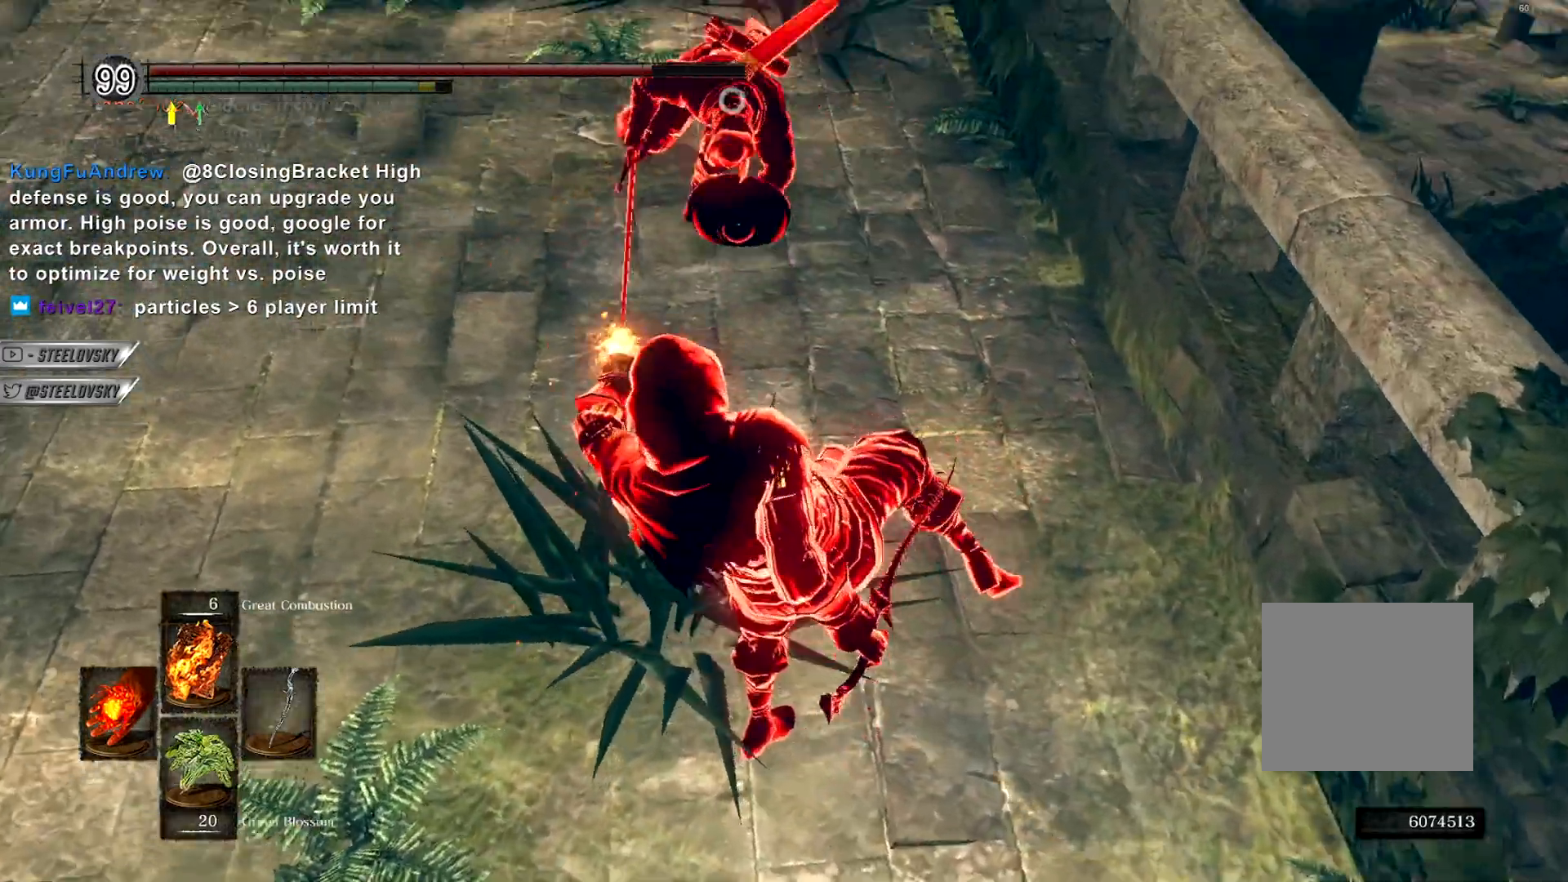
{"buttons": ["CIRCLE"], "left_stick": "up", "right_stick": "center", "events": [[167, "DPAD_RIGHT", "down"], [300, "DPAD_RIGHT", "up"]]}
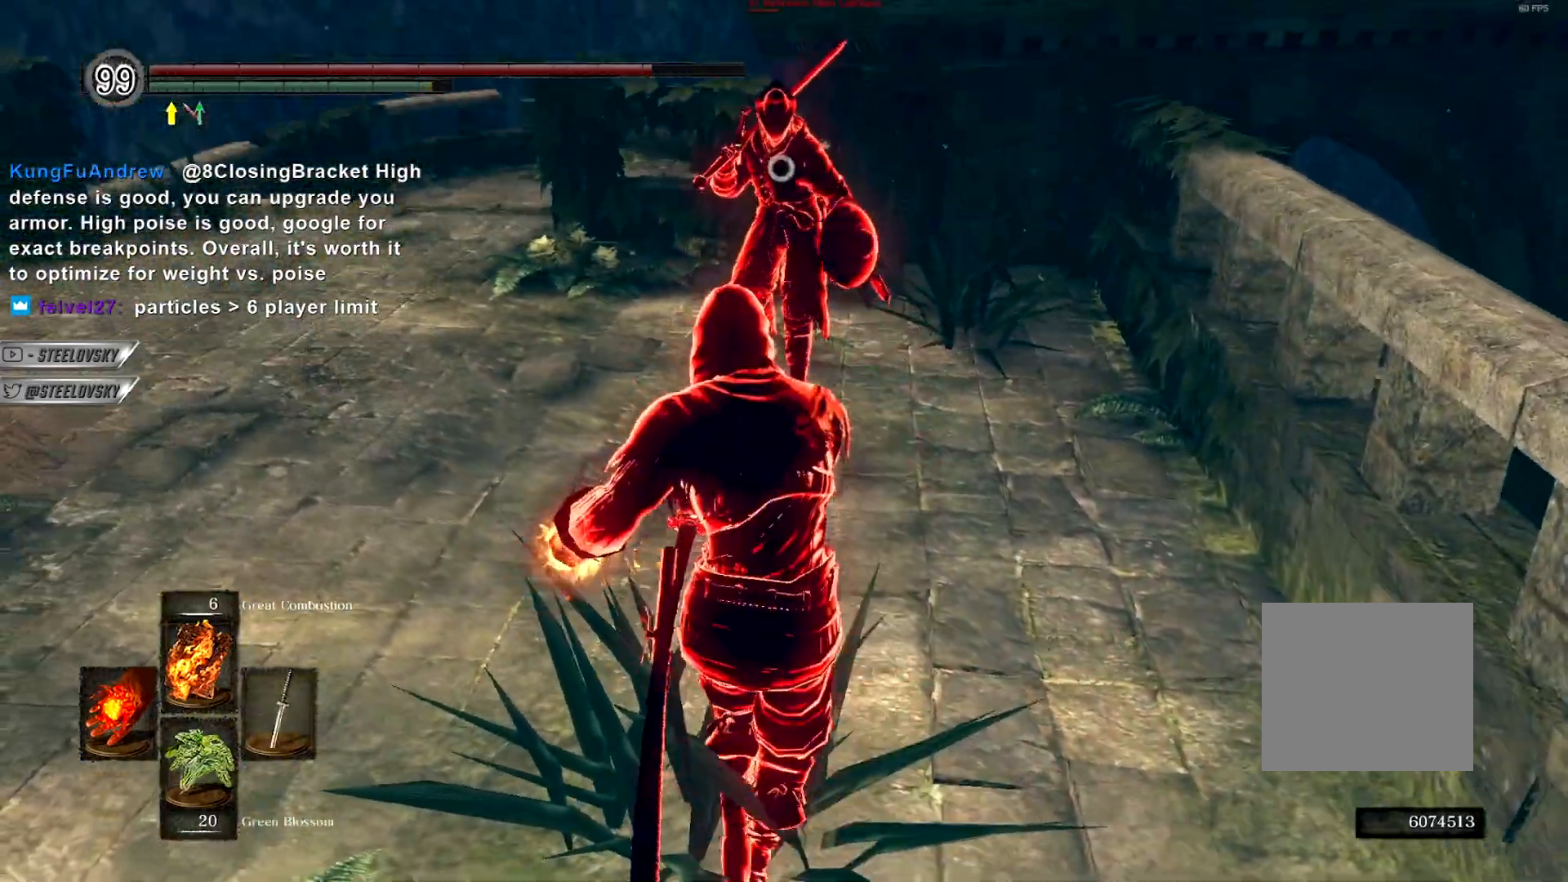
{"buttons": ["CIRCLE"], "left_stick": "up", "right_stick": "center", "events": [[283, "R1", "down"], [417, "R1", "up"]]}
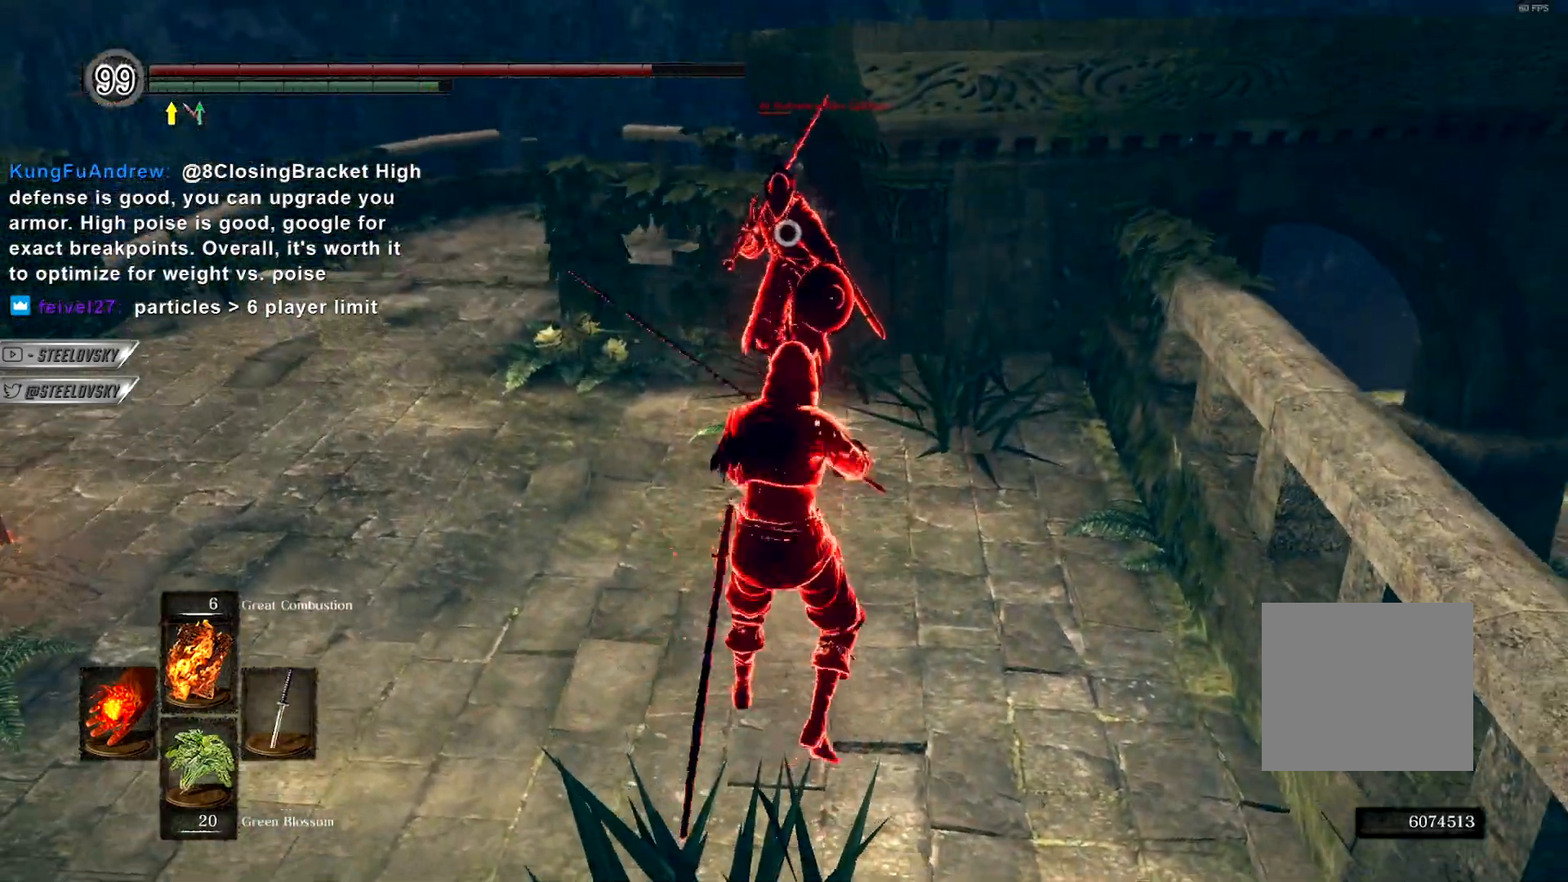
{"buttons": [], "left_stick": "up", "right_stick": "center", "events": [[217, "CIRCLE", "up"]]}
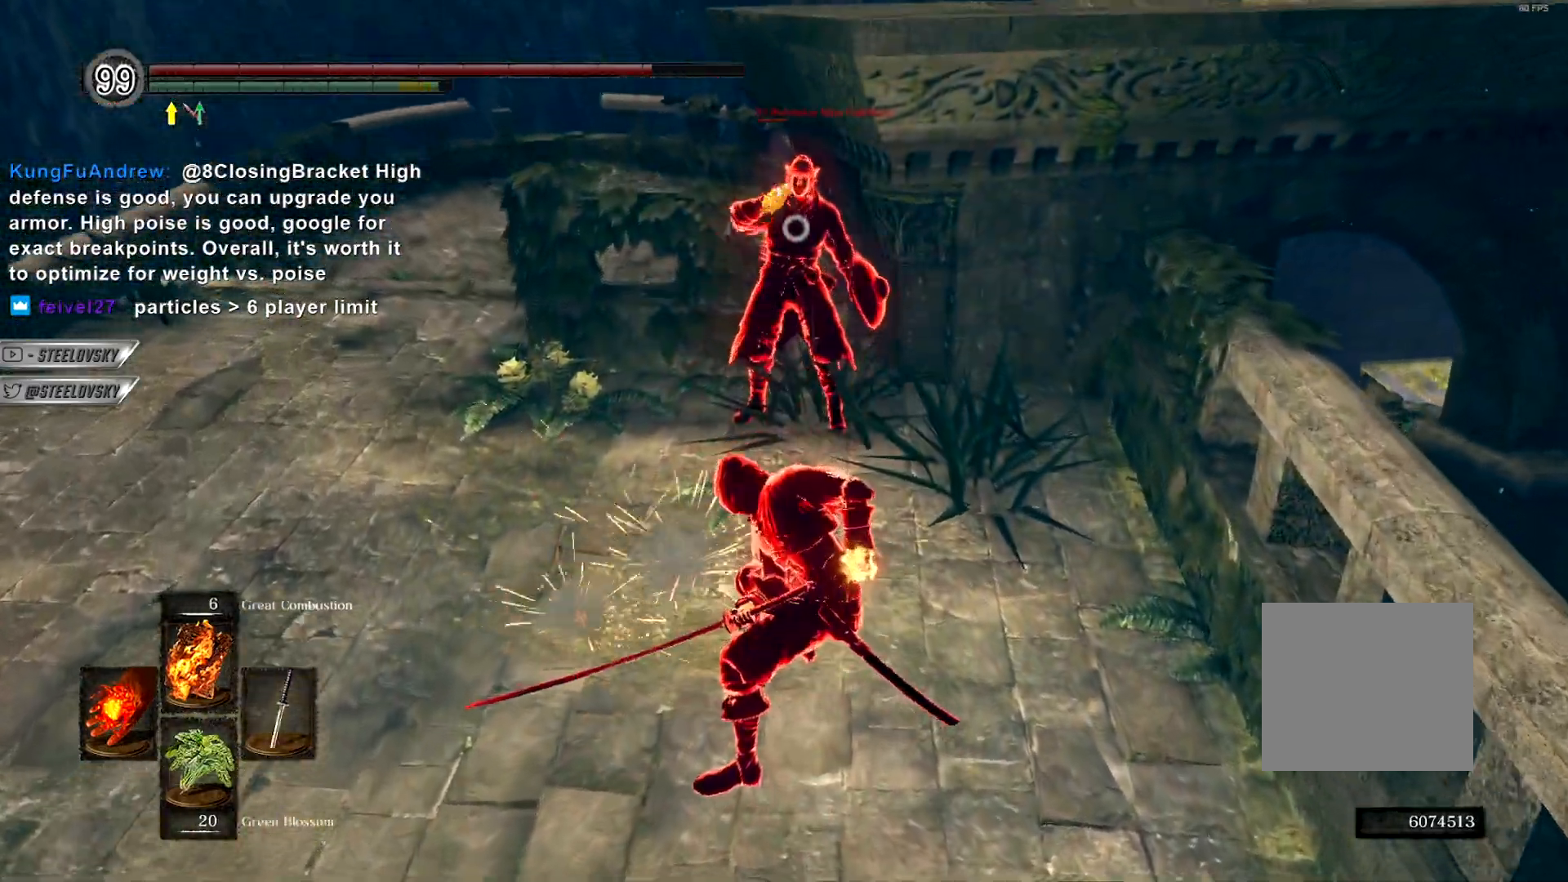
{"buttons": ["L1"], "left_stick": "up", "right_stick": "center", "events": [[433, "L1", "down"]]}
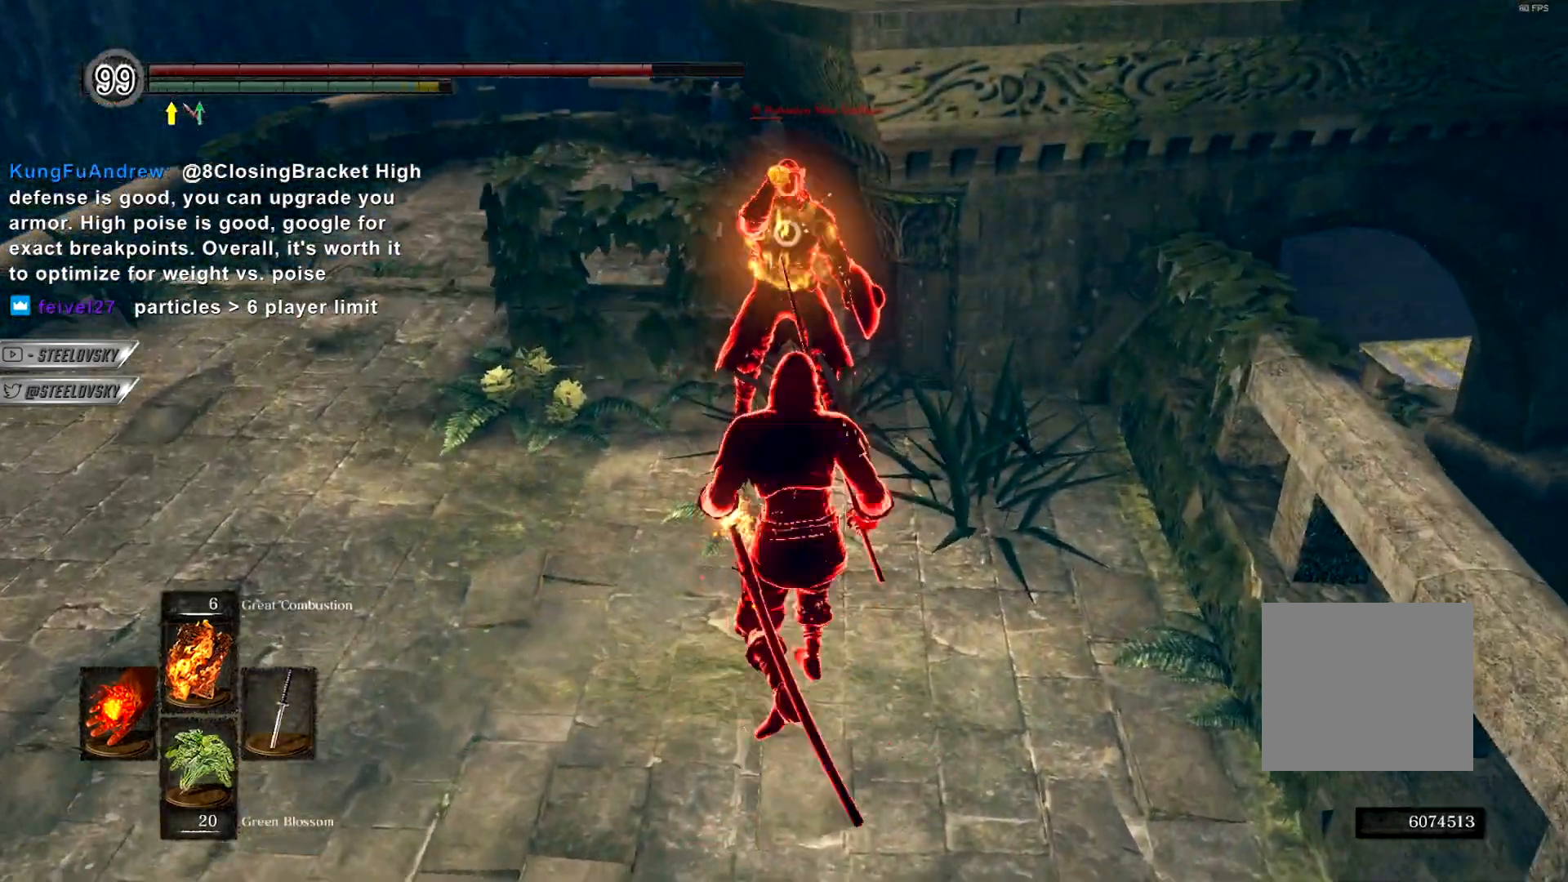
{"buttons": [], "left_stick": "up", "right_stick": "center", "events": [[17, "L1", "up"]]}
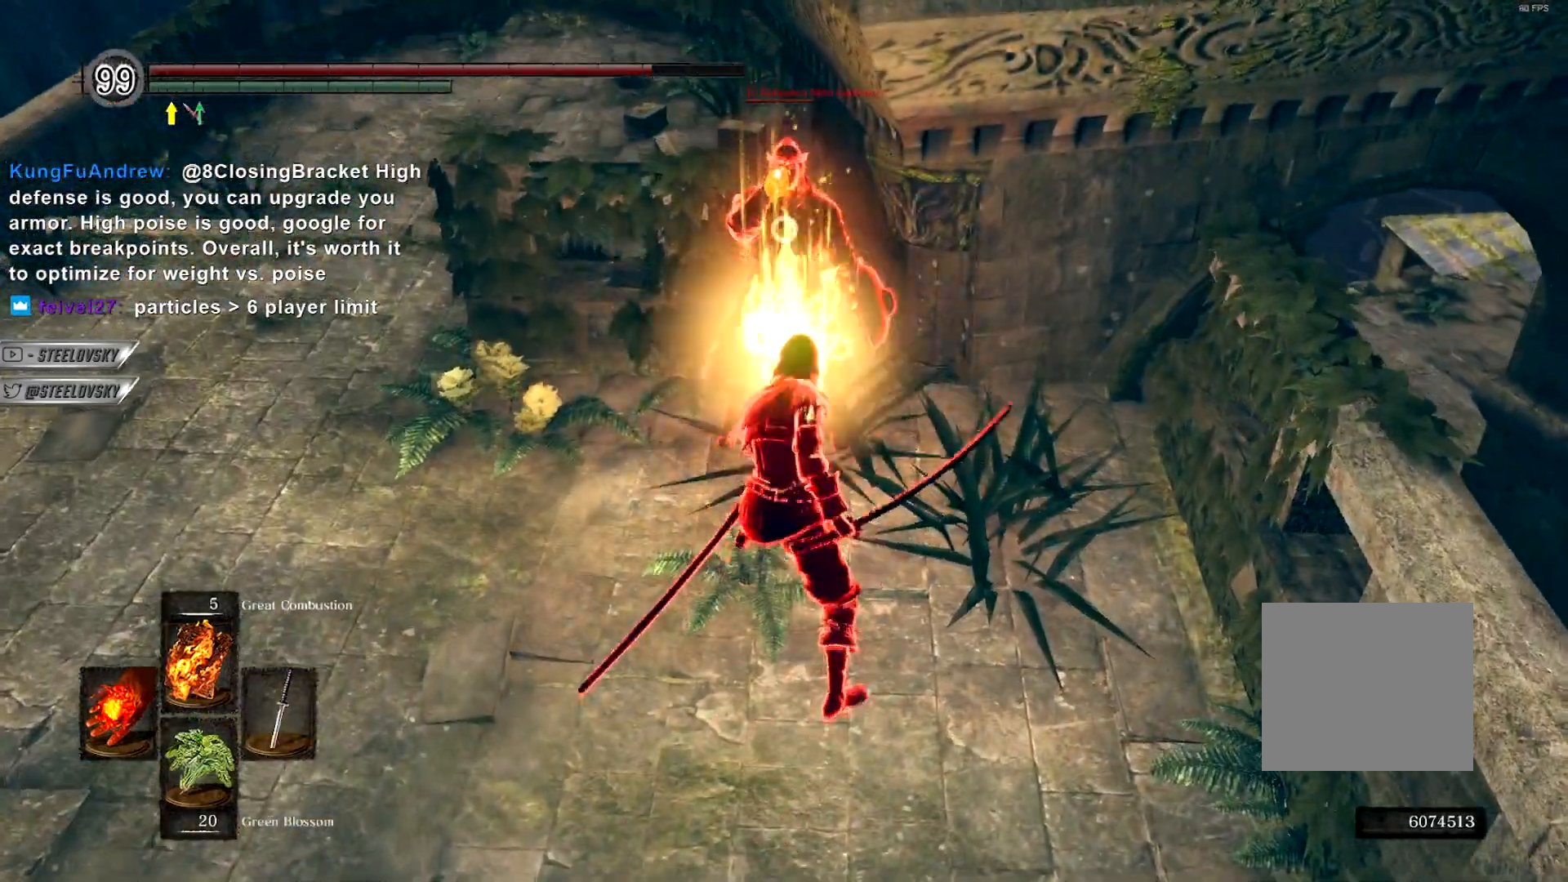
{"buttons": [], "left_stick": "up", "right_stick": "center", "events": []}
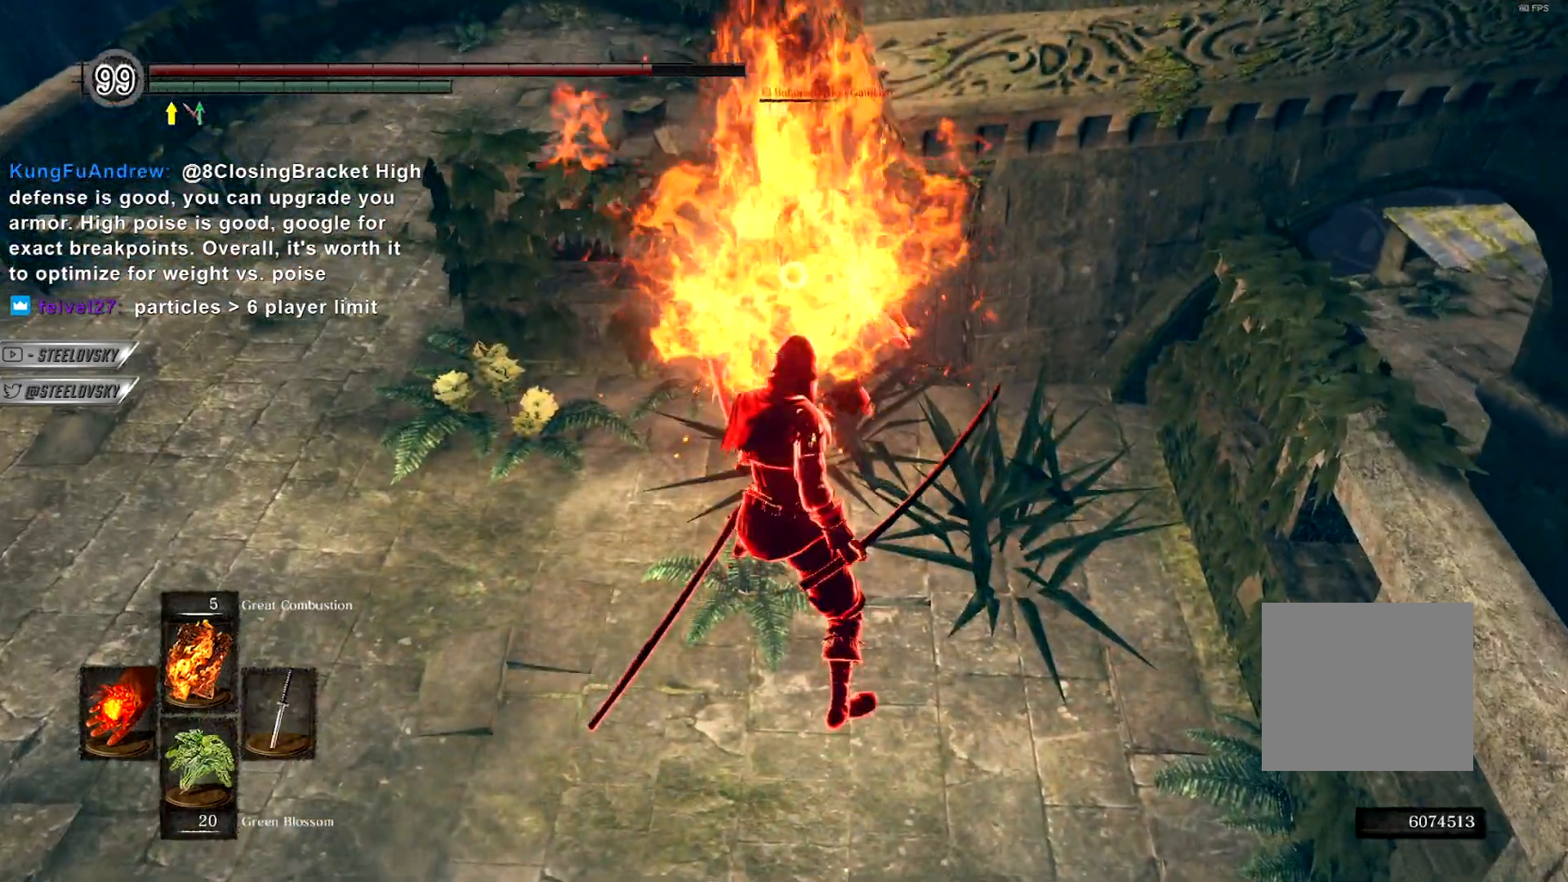
{"buttons": [], "left_stick": "up", "right_stick": "center", "events": [[200, "L1", "down"], [333, "L1", "up"]]}
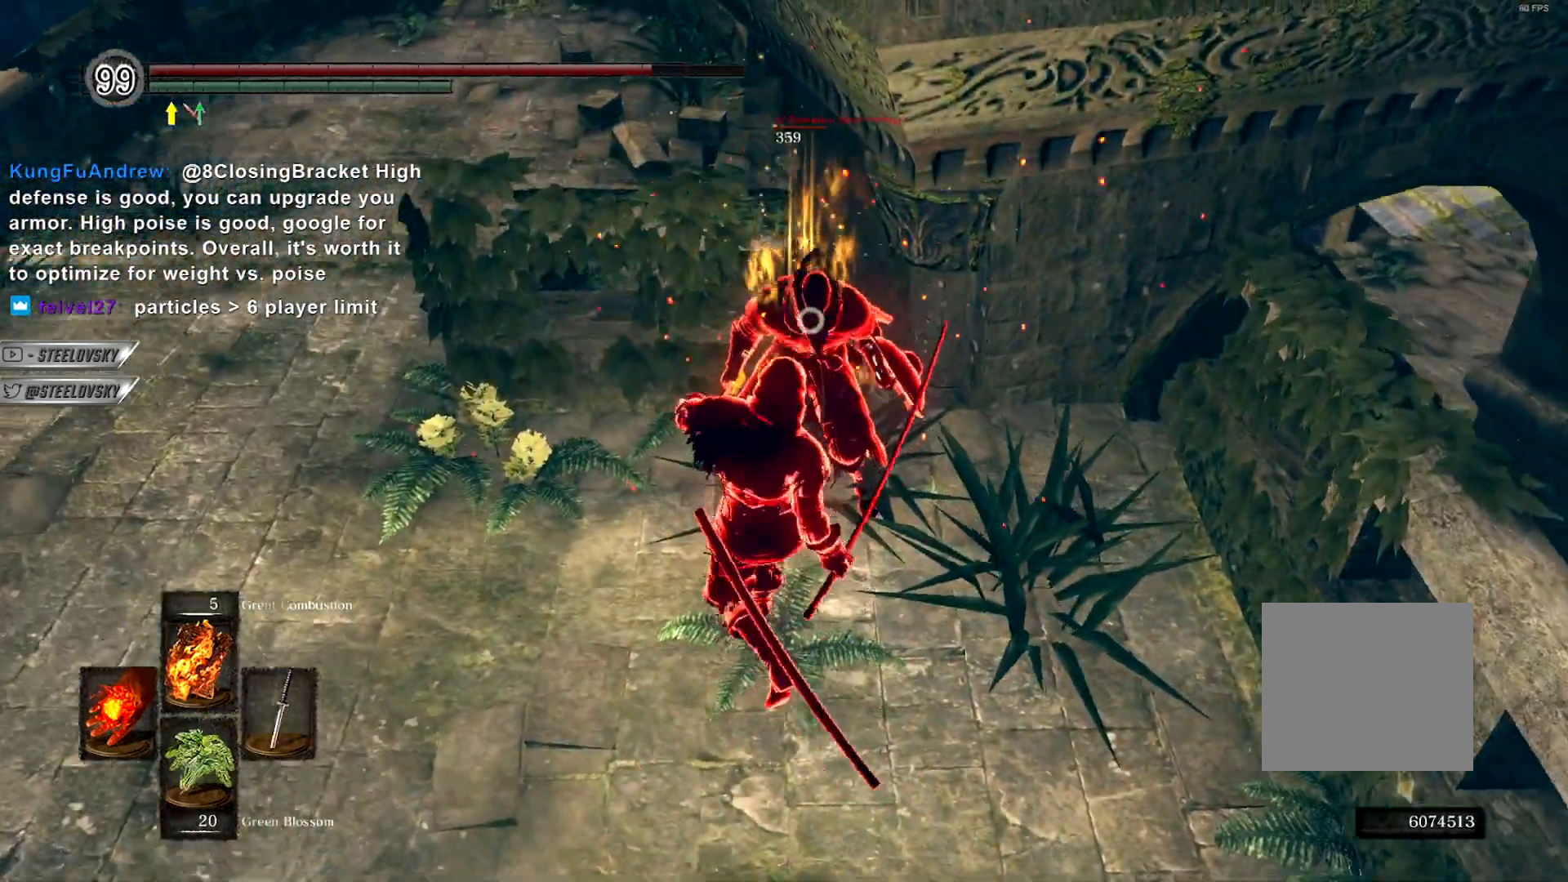
{"buttons": [], "left_stick": "up", "right_stick": "center", "events": []}
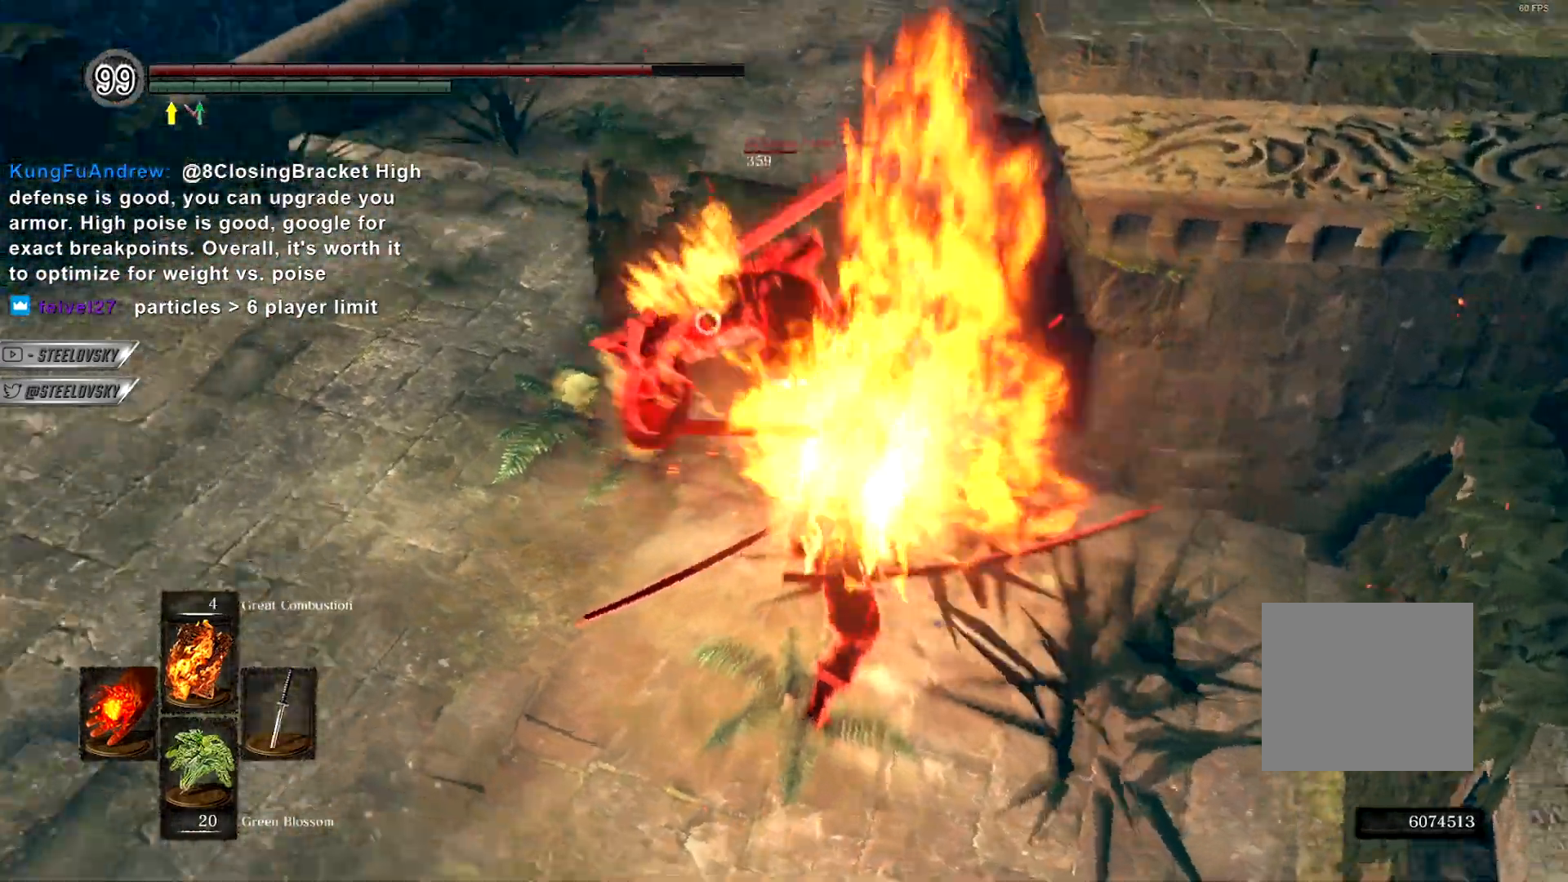
{"buttons": ["CIRCLE"], "left_stick": "up", "right_stick": "center", "events": [[67, "CIRCLE", "down"], [117, "R3", "down"], [217, "DPAD_LEFT", "down"], [250, "R3", "up"], [267, "right_stick", "left"], [350, "right_stick", "center"], [383, "DPAD_LEFT", "up"]]}
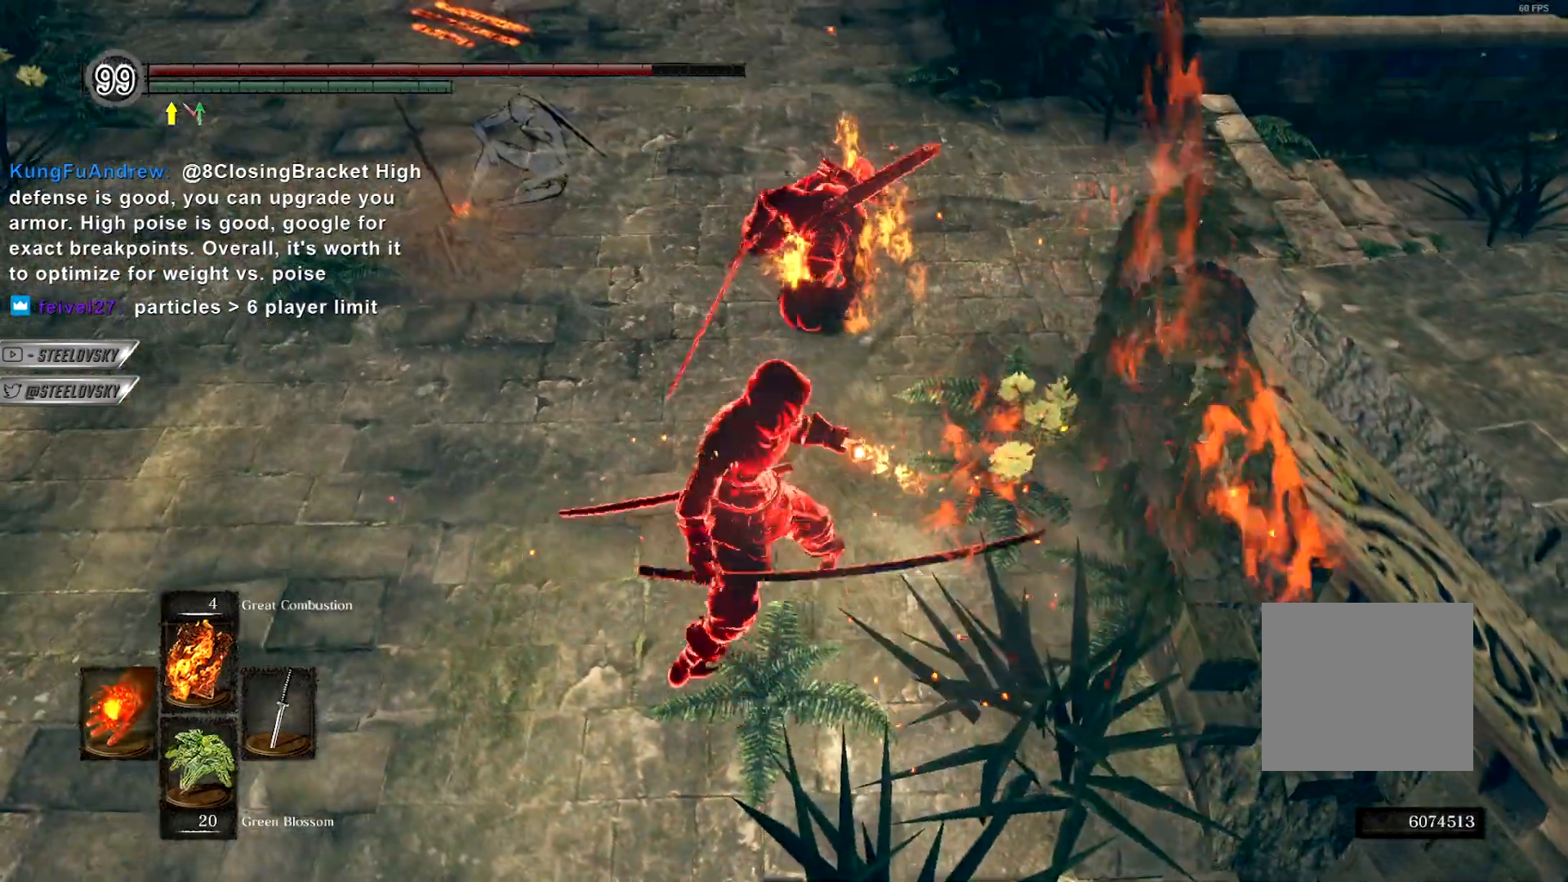
{"buttons": [], "left_stick": "up-left", "right_stick": "center", "events": [[33, "R3", "down"], [167, "R3", "up"], [417, "left_stick", "up-left"], [467, "CIRCLE", "up"]]}